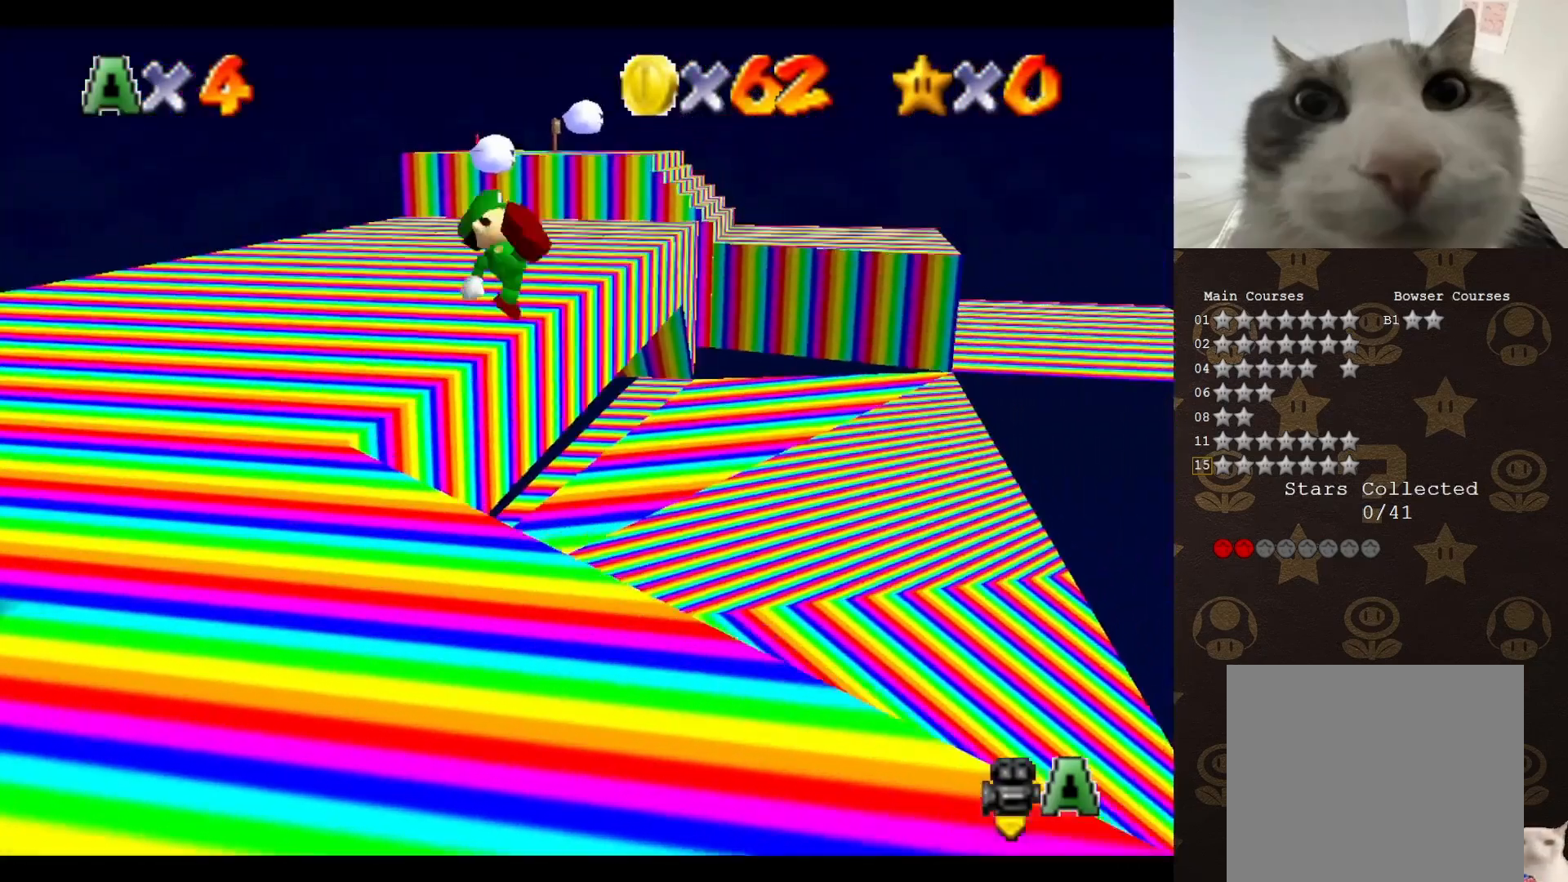
Gameplay with a controller (Nintendo layout); each line is a JSON object with the inputs held at the frame after it. "events" lists button and stick changes between this image and that frame as [ms after this image, input, new state], when the widget could be followed in between. Not read: L3 R3 Z.
{"buttons": [], "left_stick": "left", "events": [[17, "A", "up"], [67, "B", "up"], [383, "C_RIGHT", "down"], [450, "C_RIGHT", "up"]]}
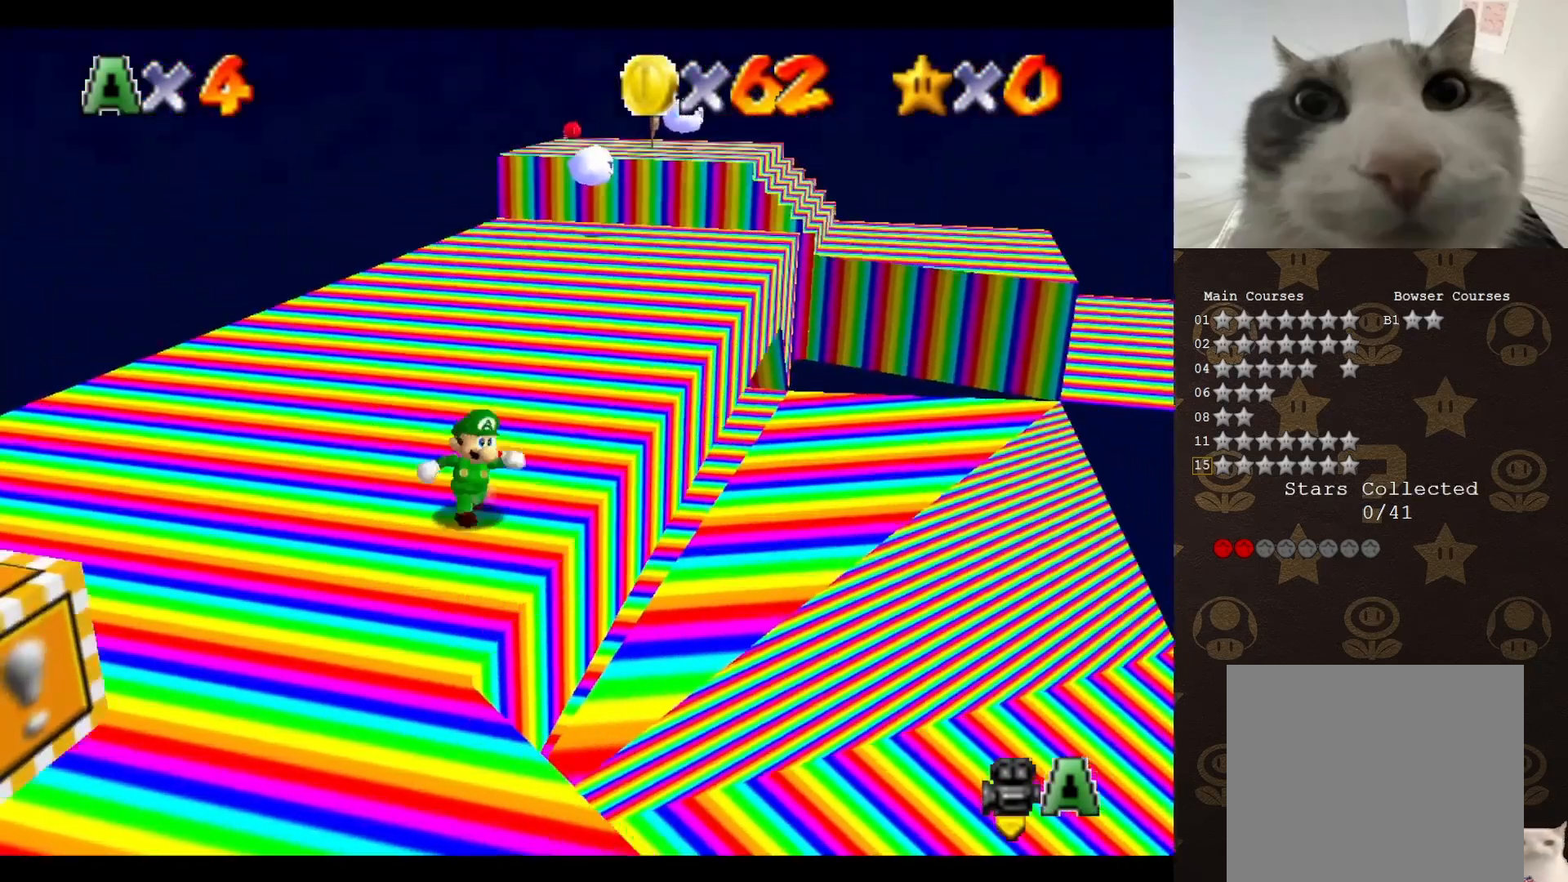
{"buttons": [], "left_stick": "left", "events": [[150, "C_RIGHT", "down"], [283, "C_RIGHT", "up"], [400, "C_RIGHT", "down"], [467, "C_RIGHT", "up"]]}
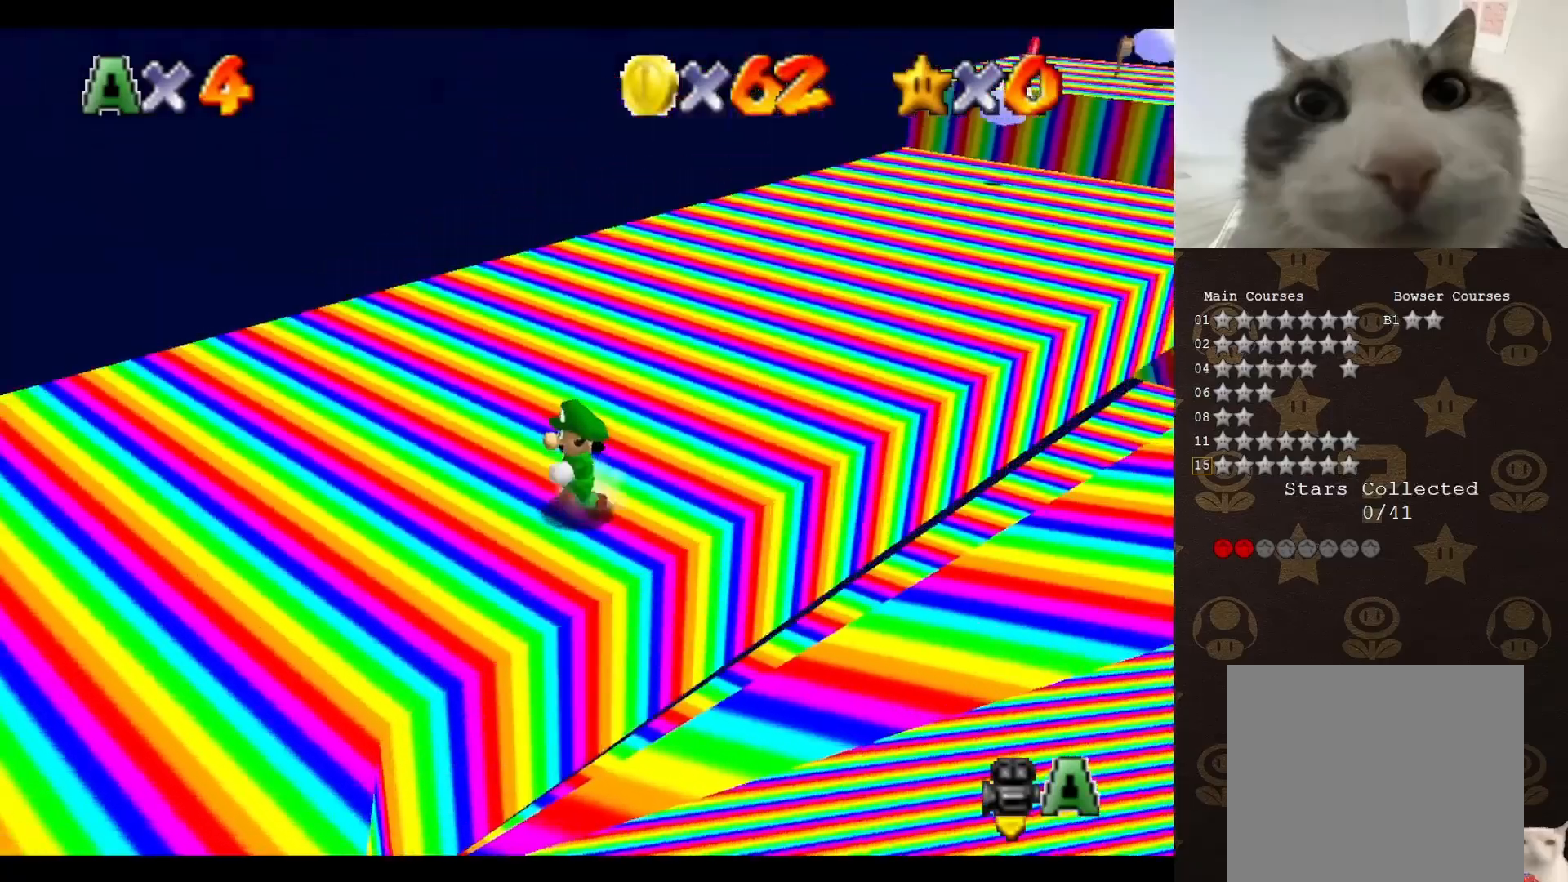
{"buttons": [], "left_stick": "left", "events": [[100, "C_RIGHT", "down"], [183, "C_RIGHT", "up"], [367, "C_RIGHT", "down"], [500, "C_RIGHT", "up"]]}
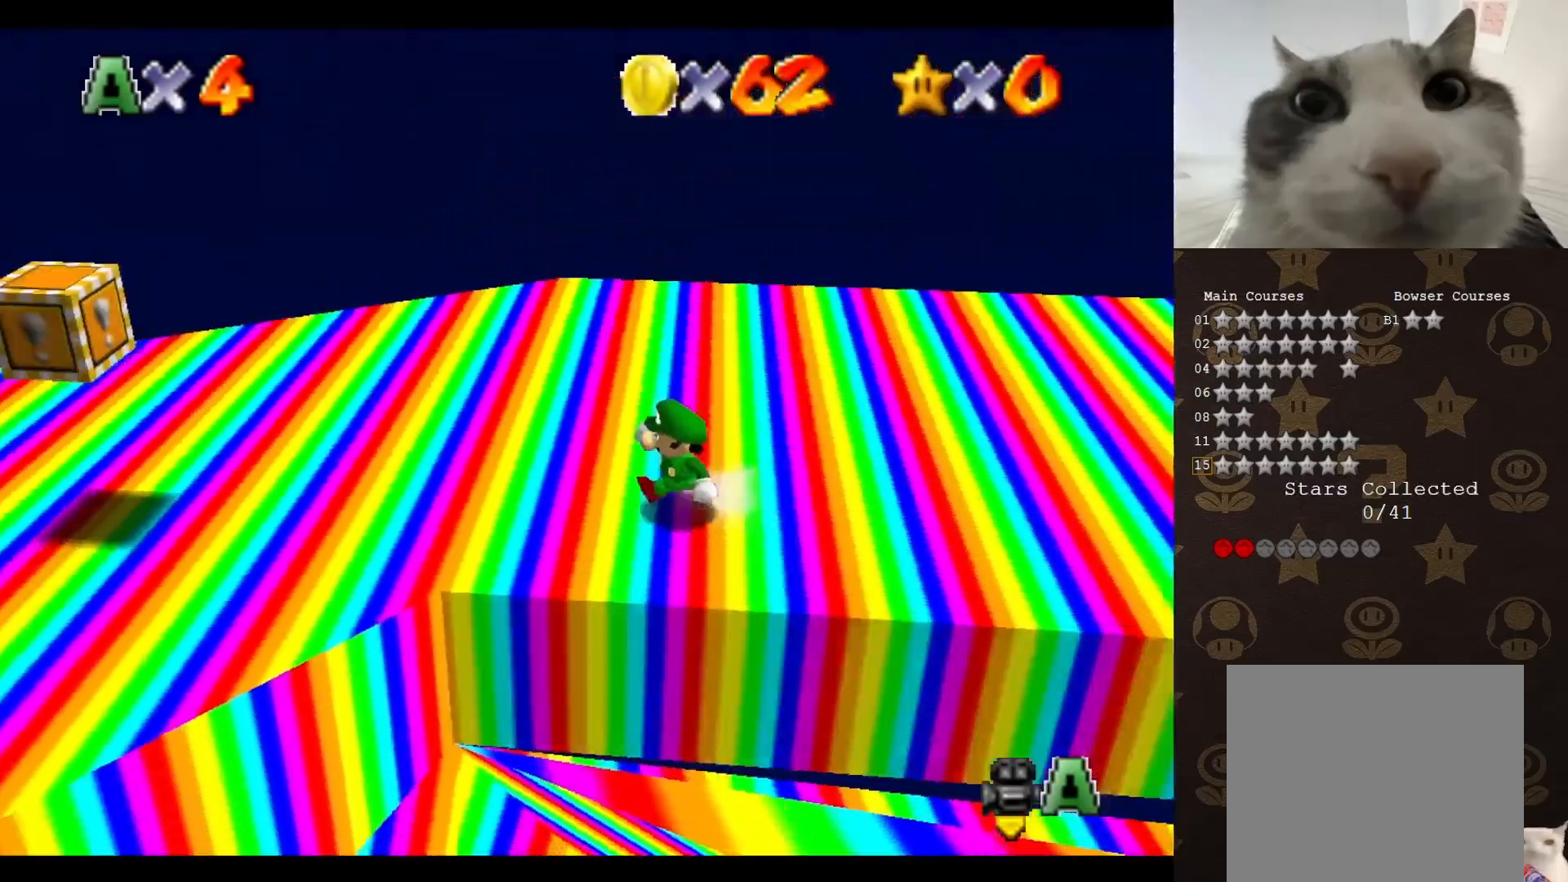
{"buttons": ["C_RIGHT"], "left_stick": "up-left", "events": [[117, "C_RIGHT", "down"], [167, "C_RIGHT", "up"], [283, "C_RIGHT", "down"], [350, "C_RIGHT", "up"], [417, "left_stick", "up-left"], [450, "C_RIGHT", "down"]]}
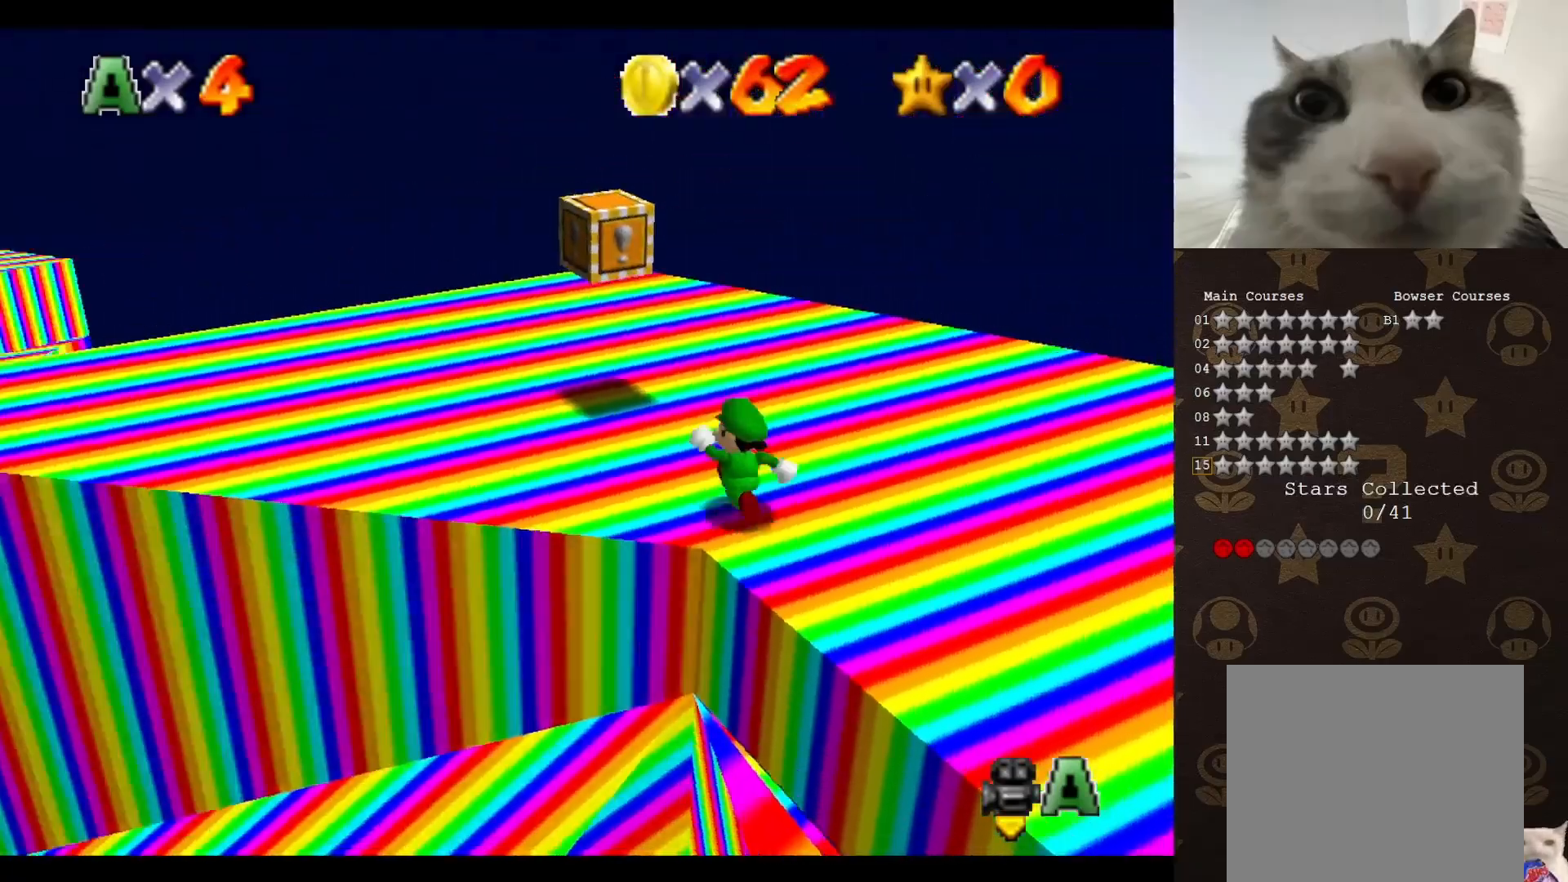
{"buttons": ["A"], "left_stick": "up-left", "events": [[17, "C_RIGHT", "up"], [67, "left_stick", "up"], [117, "C_RIGHT", "down"], [200, "C_RIGHT", "up"], [350, "left_stick", "up-left"], [483, "A", "down"]]}
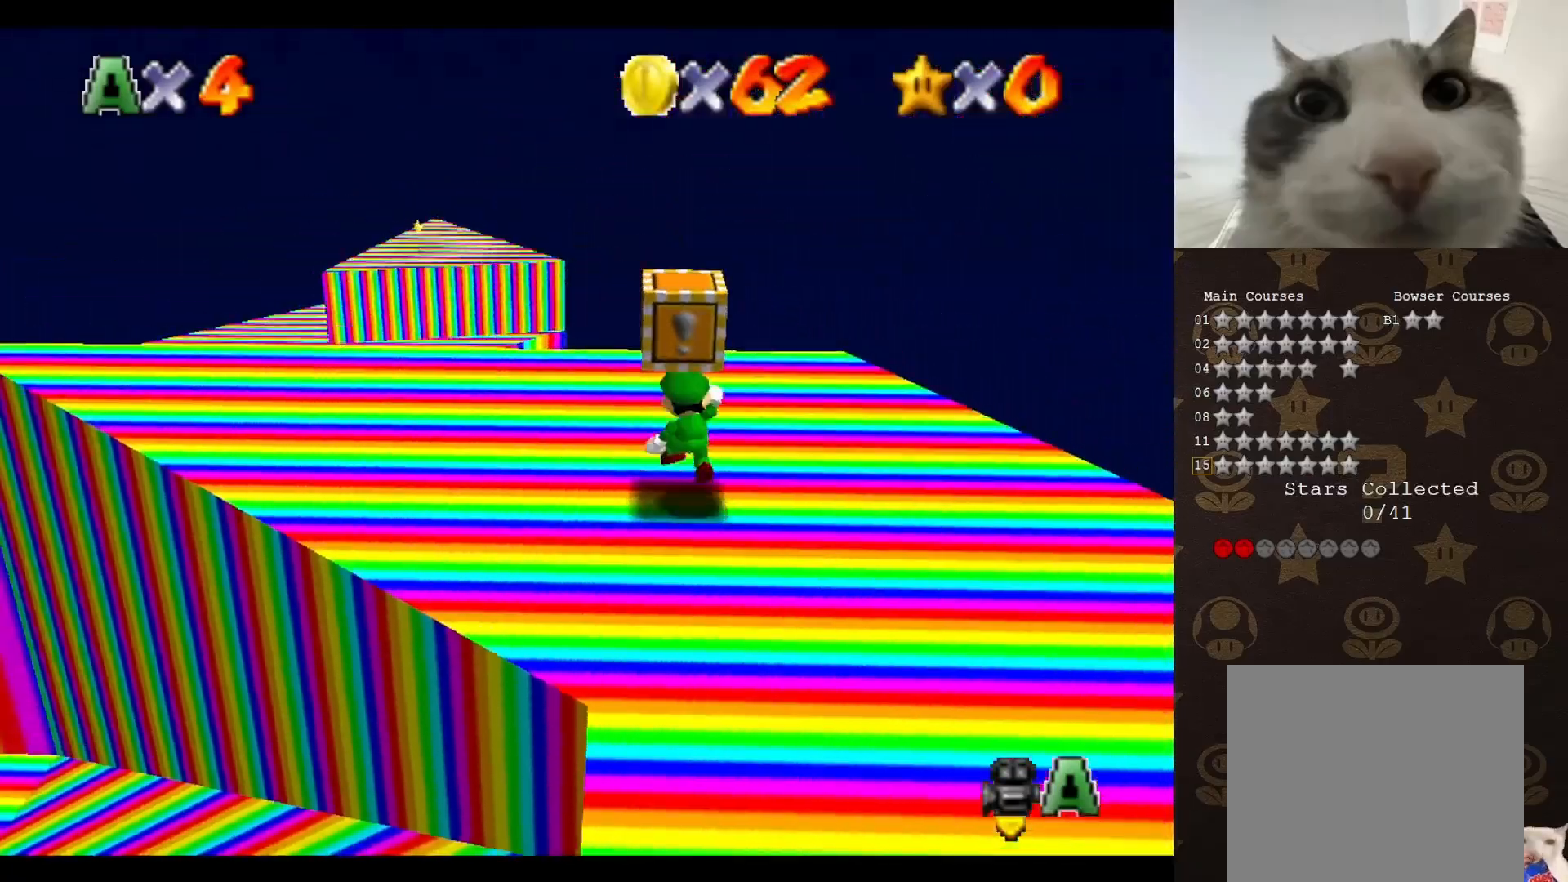
{"buttons": [], "left_stick": "center", "events": [[67, "A", "up"], [133, "left_stick", "center"], [233, "C_RIGHT", "down"], [300, "C_RIGHT", "up"], [367, "C_RIGHT", "down"], [483, "C_RIGHT", "up"]]}
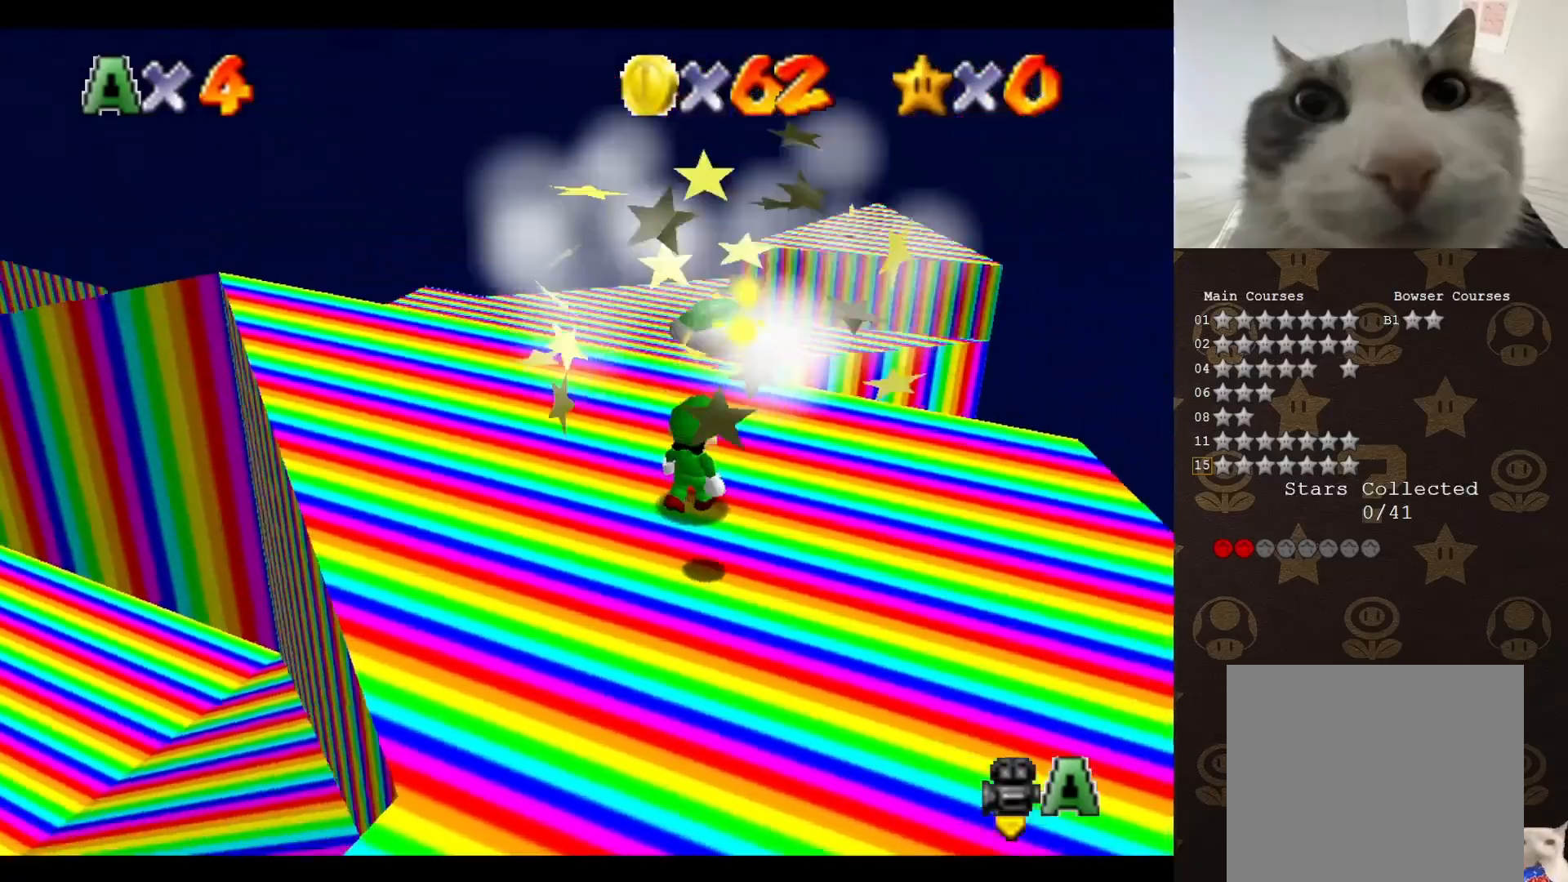
{"buttons": [], "left_stick": "down", "events": [[67, "C_RIGHT", "down"], [200, "C_RIGHT", "up"], [200, "left_stick", "down-right"], [300, "C_RIGHT", "down"], [317, "left_stick", "down"], [417, "C_RIGHT", "up"]]}
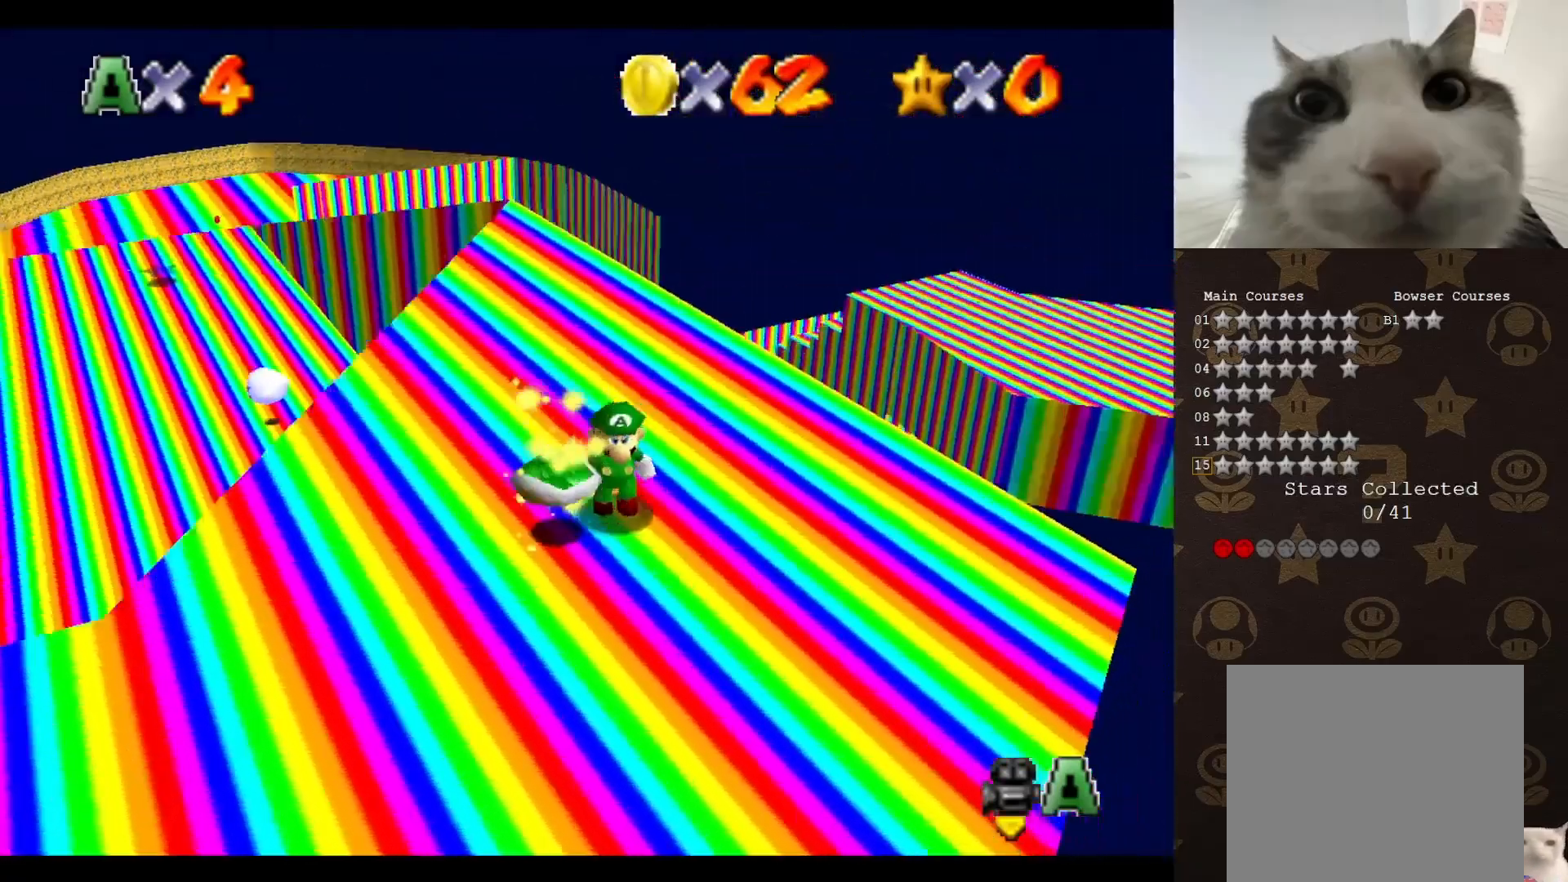
{"buttons": [], "left_stick": "down-left", "events": [[50, "C_RIGHT", "down"], [100, "C_RIGHT", "up"], [100, "left_stick", "down-right"], [367, "left_stick", "down"], [467, "left_stick", "down-left"]]}
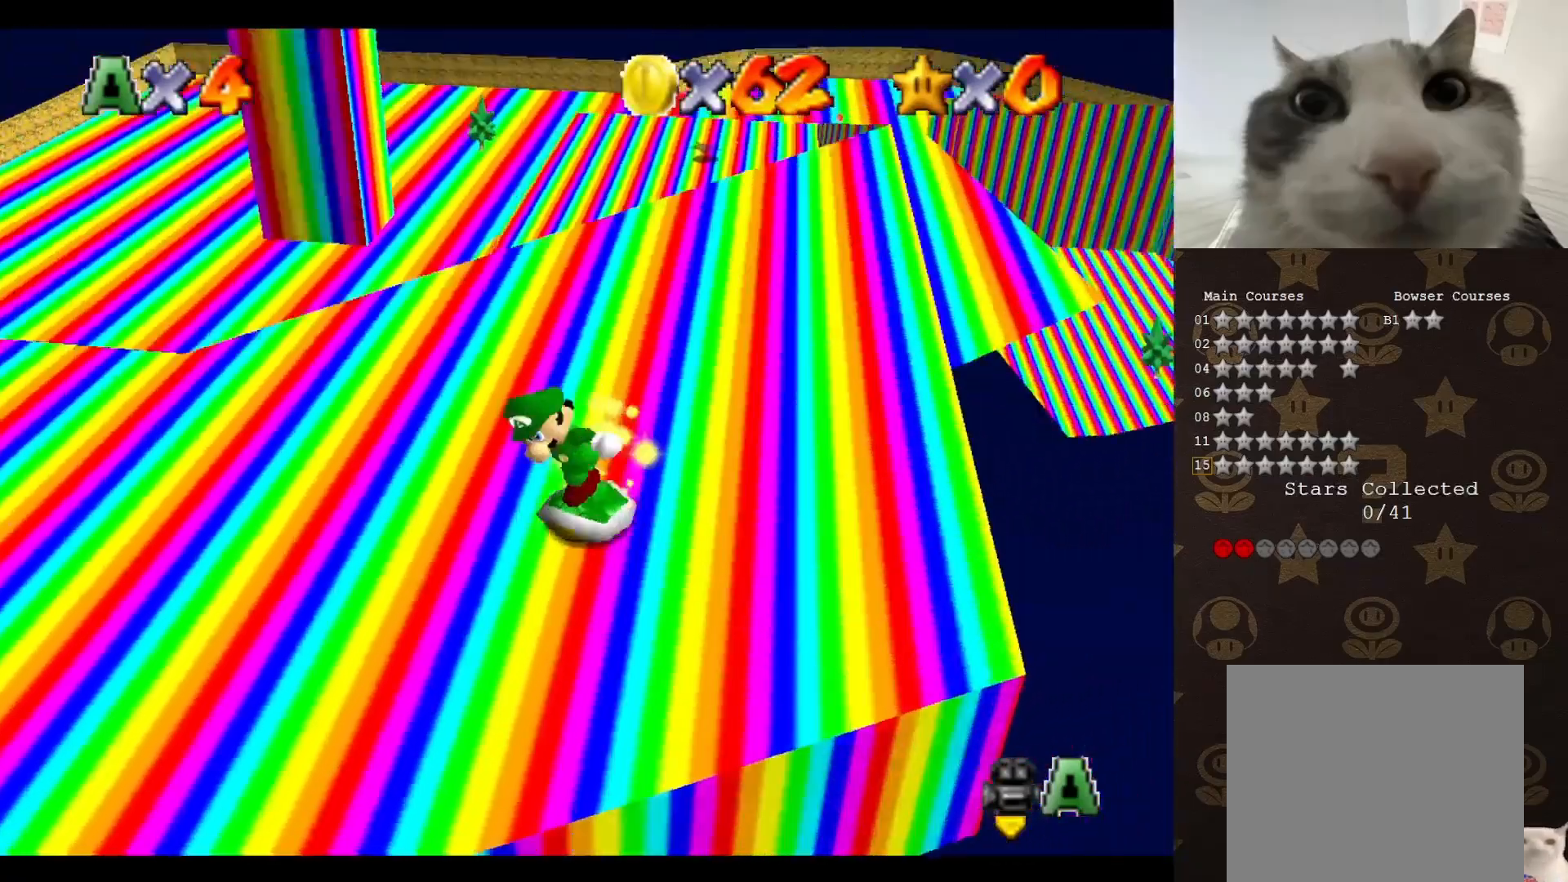
{"buttons": [], "left_stick": "up-left", "events": [[67, "C_RIGHT", "down"], [133, "left_stick", "left"], [167, "C_RIGHT", "up"], [333, "left_stick", "up-left"]]}
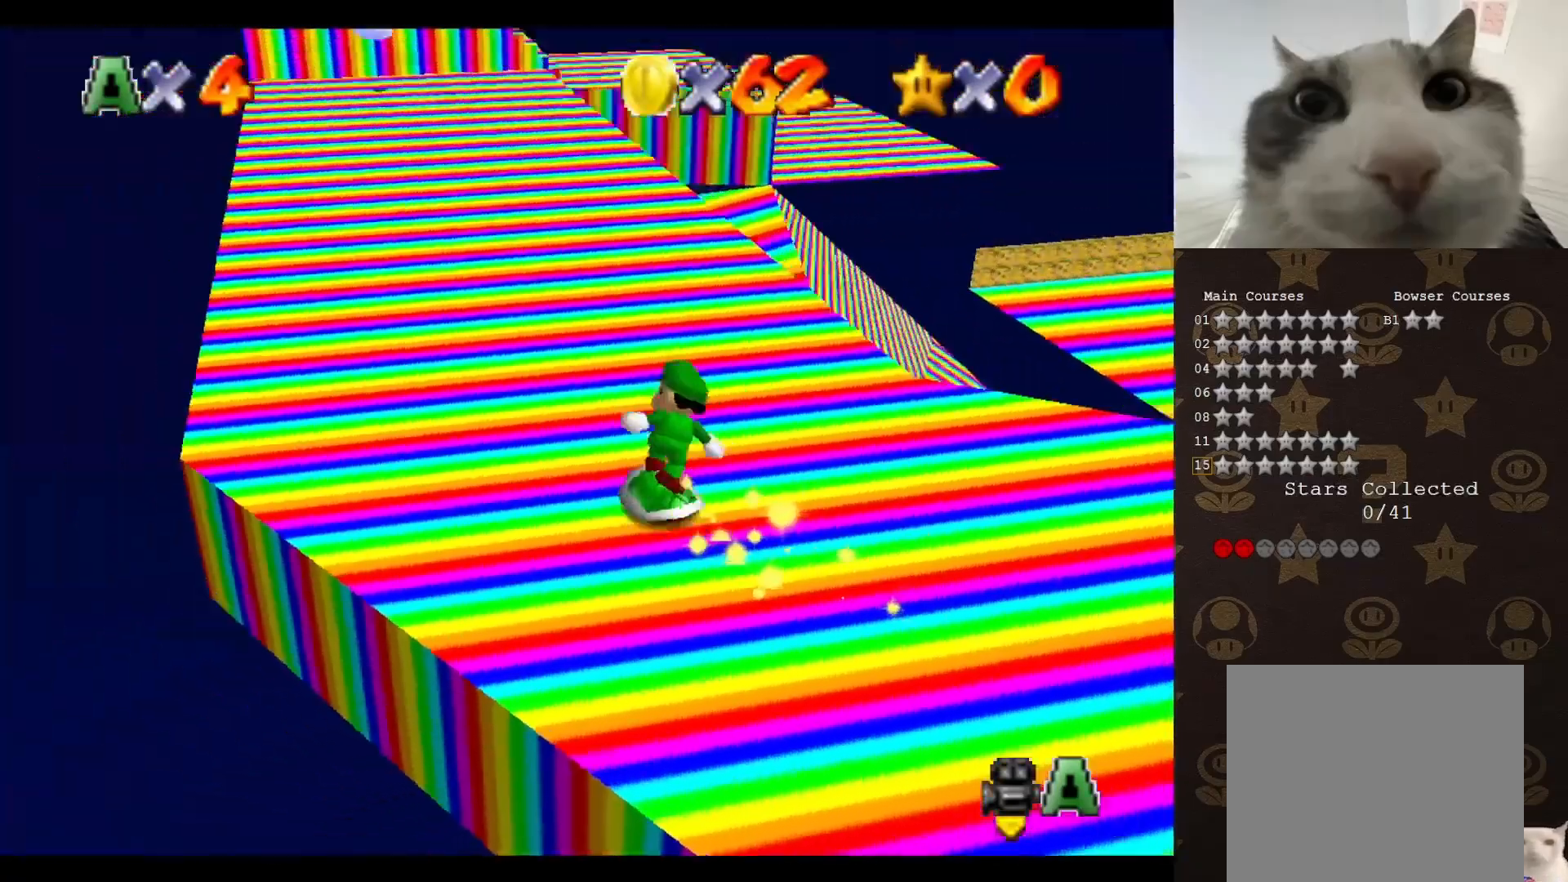
{"buttons": [], "left_stick": "up", "events": [[67, "left_stick", "up"]]}
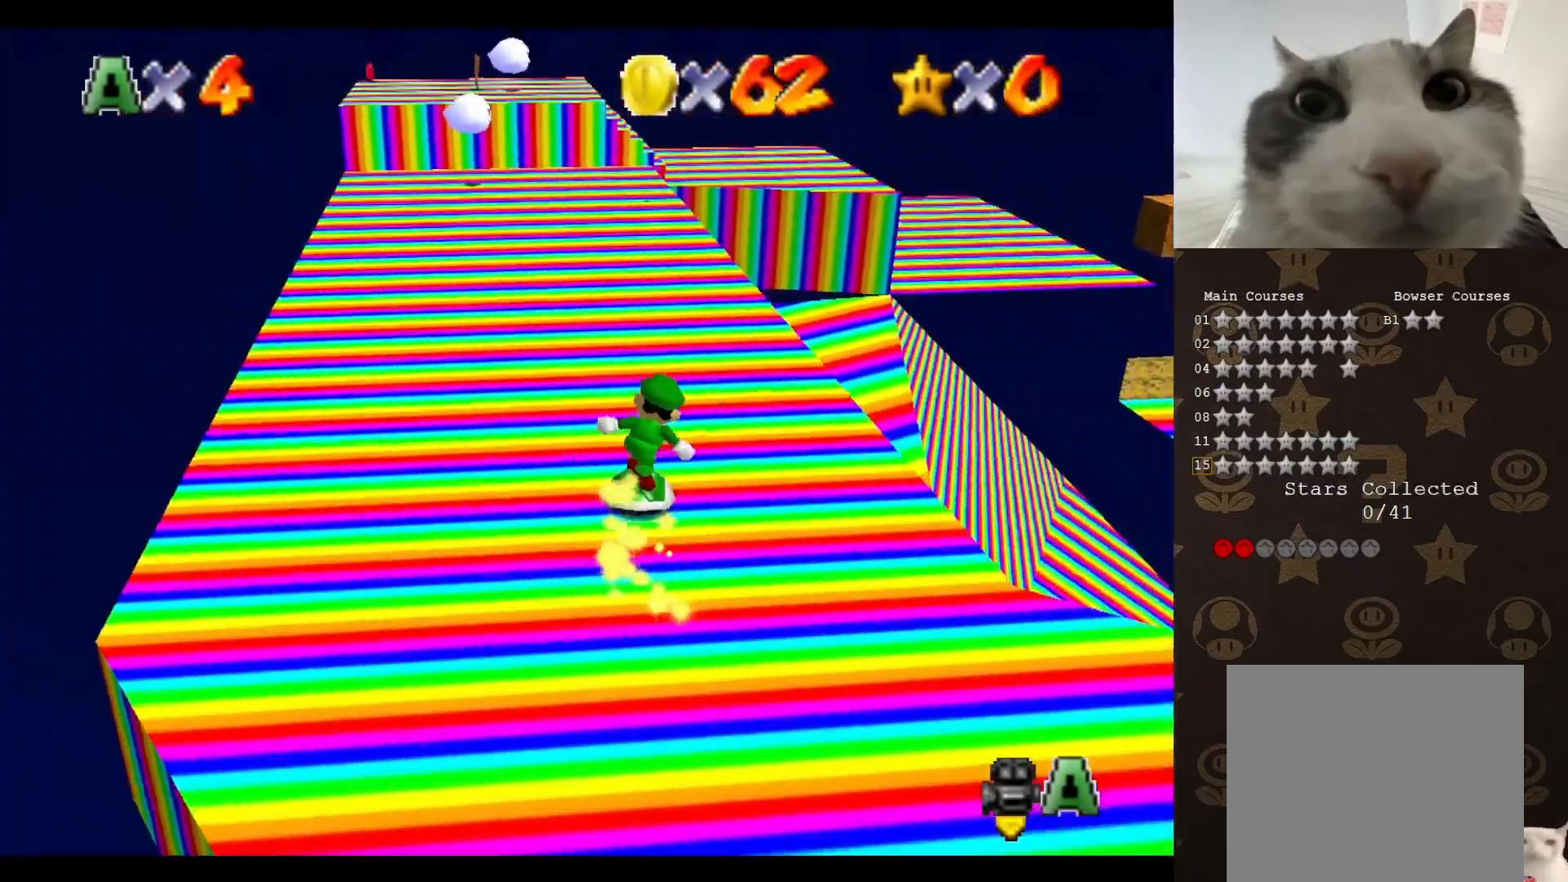
{"buttons": [], "left_stick": "up", "events": []}
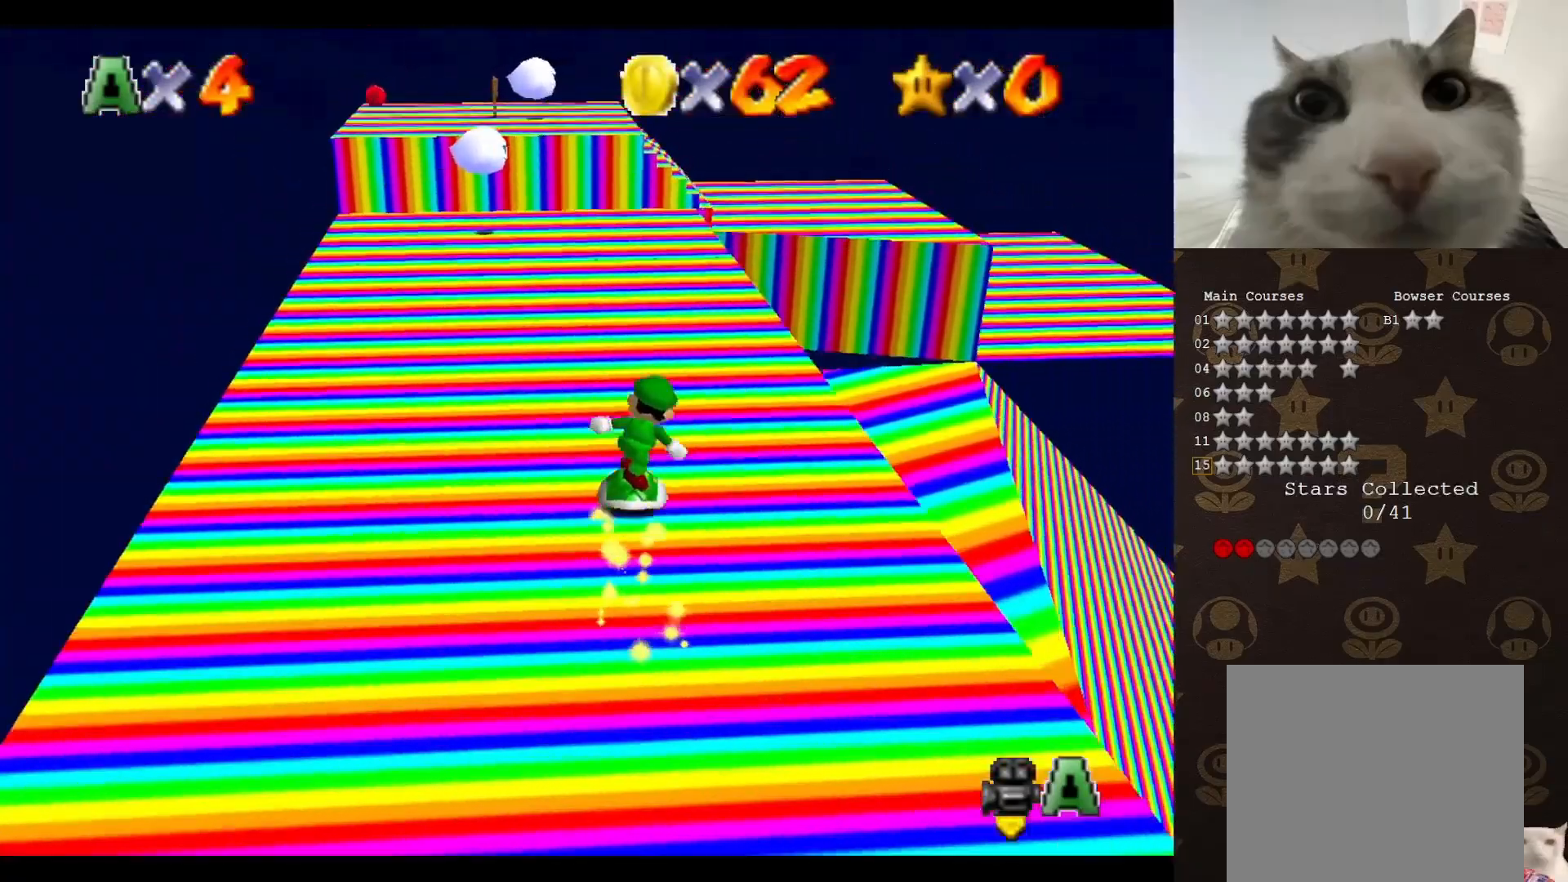
{"buttons": ["A"], "left_stick": "up", "events": [[450, "A", "down"]]}
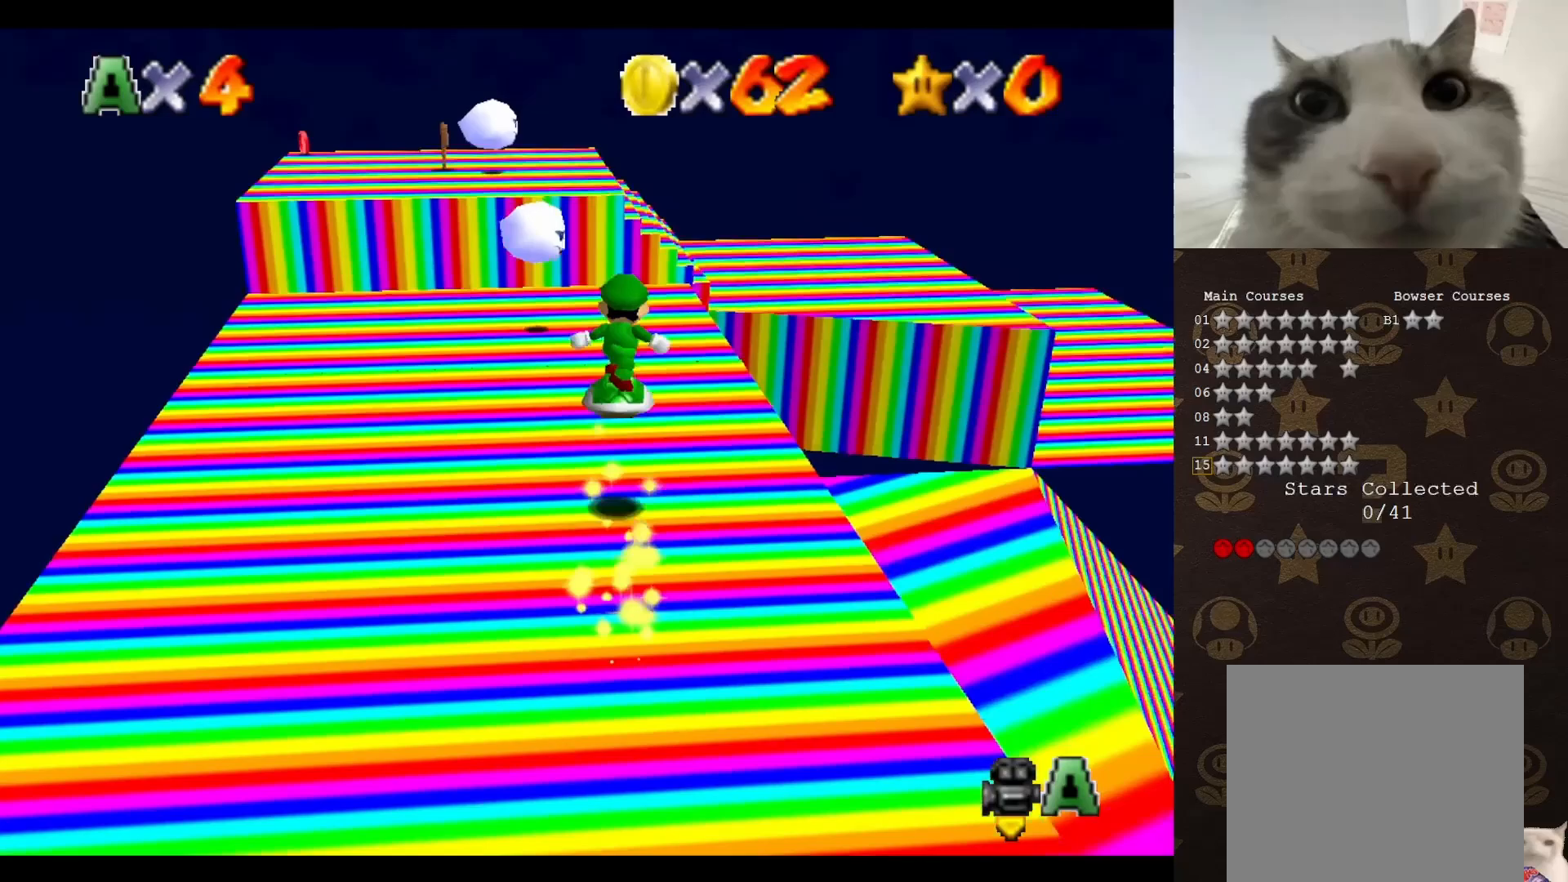
{"buttons": [], "left_stick": "center", "events": [[17, "left_stick", "center"], [117, "A", "up"], [133, "C_LEFT", "down"], [167, "left_stick", "down"], [300, "C_LEFT", "up"], [350, "C_LEFT", "down"], [350, "left_stick", "down-right"], [417, "C_LEFT", "up"], [483, "left_stick", "center"]]}
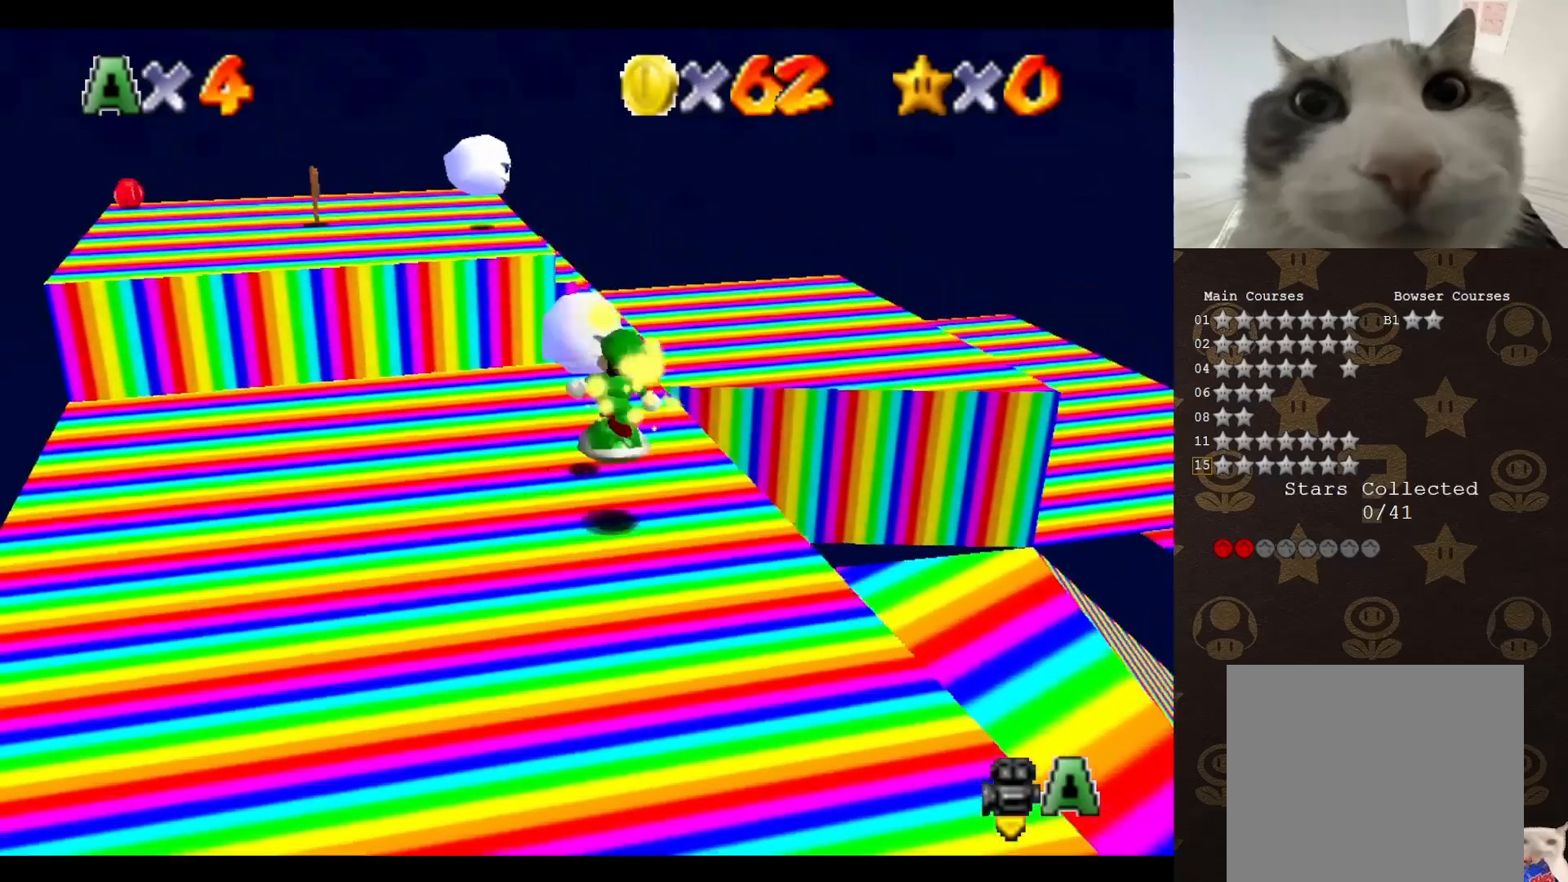
{"buttons": [], "left_stick": "down", "events": [[17, "C_LEFT", "down"], [50, "C_LEFT", "up"], [233, "A", "down"], [317, "A", "up"], [317, "left_stick", "down"]]}
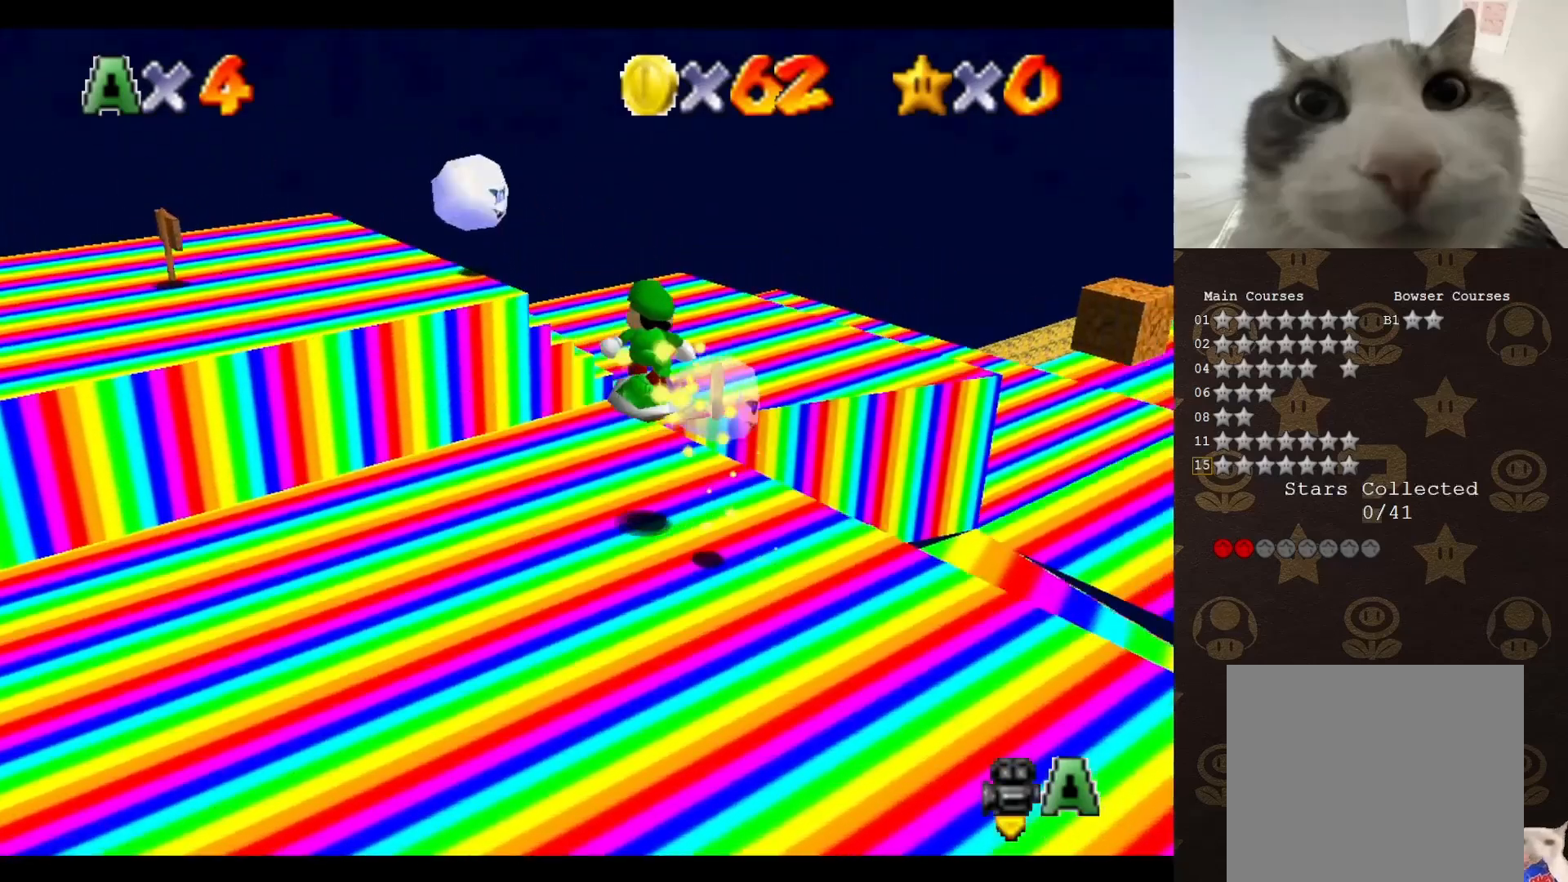
{"buttons": ["A"], "left_stick": "down-right", "events": [[317, "A", "down"], [400, "left_stick", "down-right"]]}
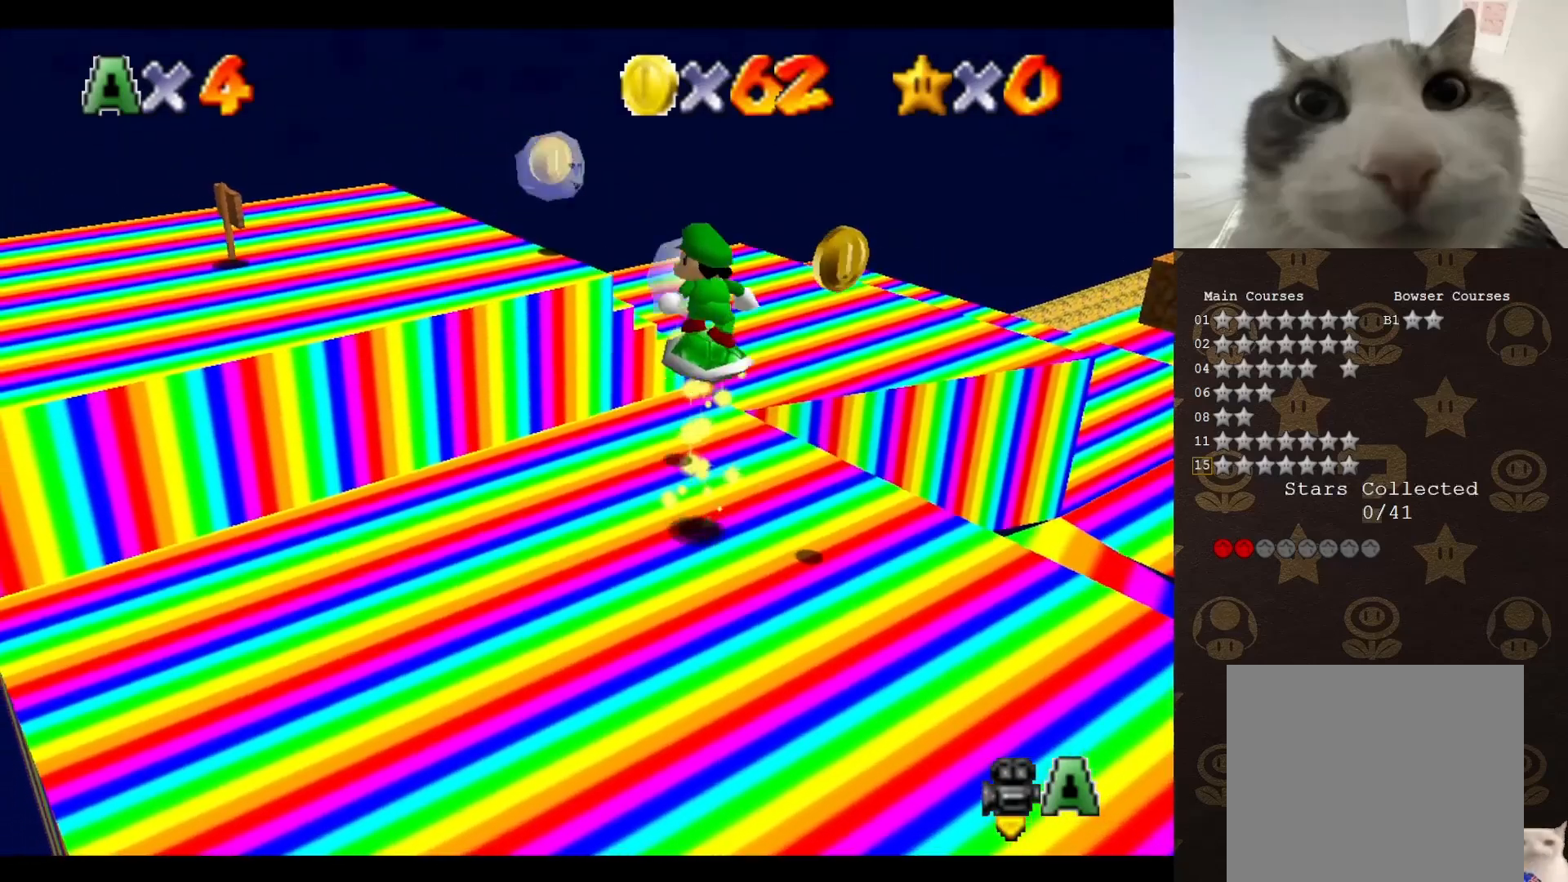
{"buttons": [], "left_stick": "center", "events": [[183, "left_stick", "up-right"], [250, "A", "up"], [417, "left_stick", "center"]]}
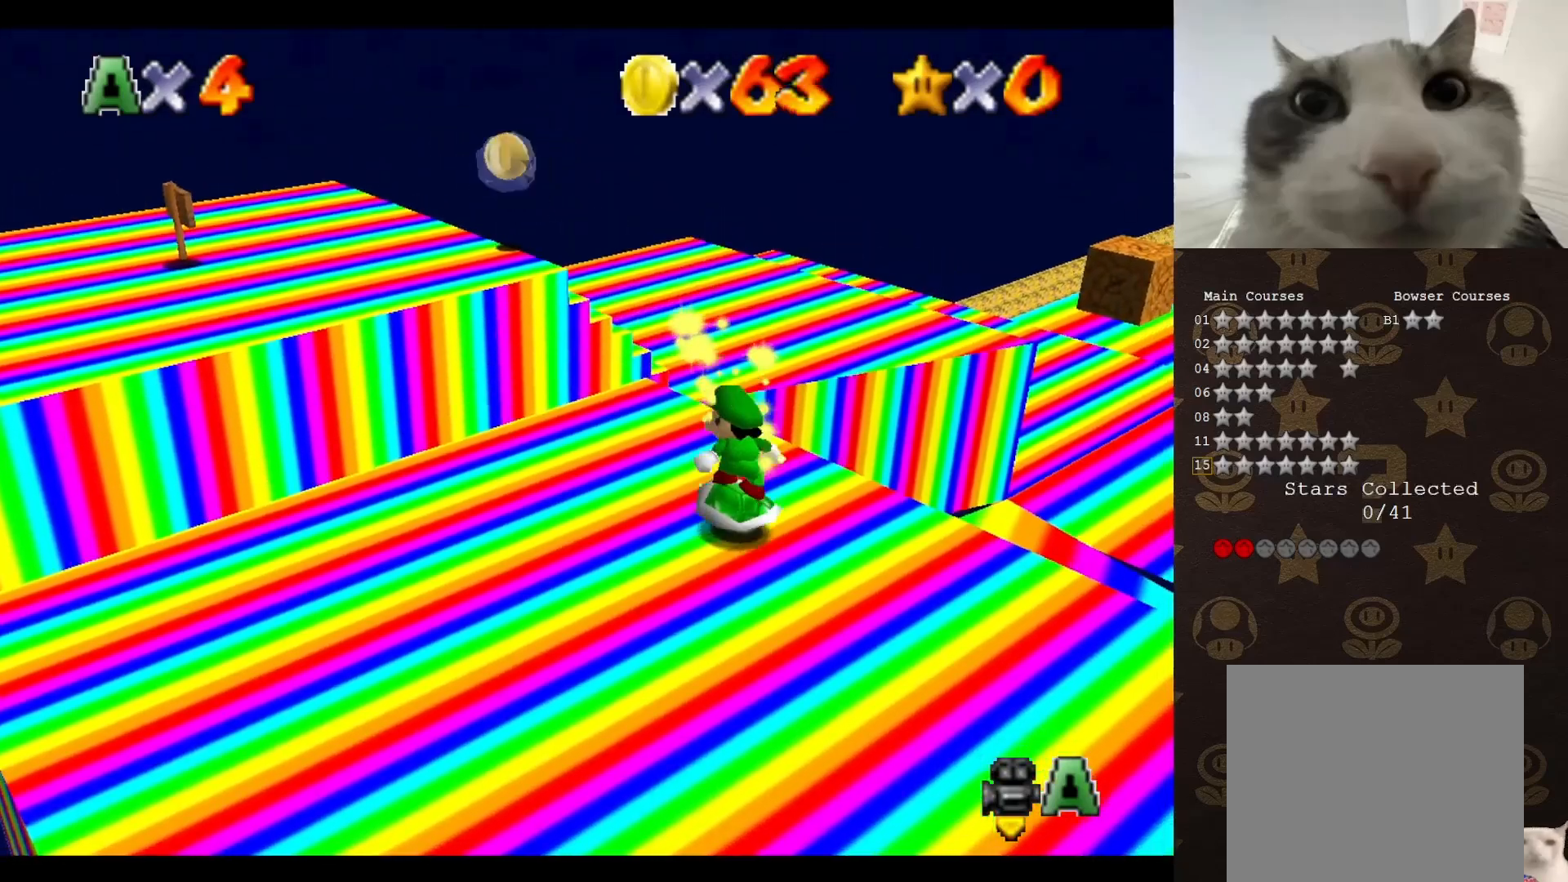
{"buttons": [], "left_stick": "down-left", "events": [[183, "left_stick", "down-left"]]}
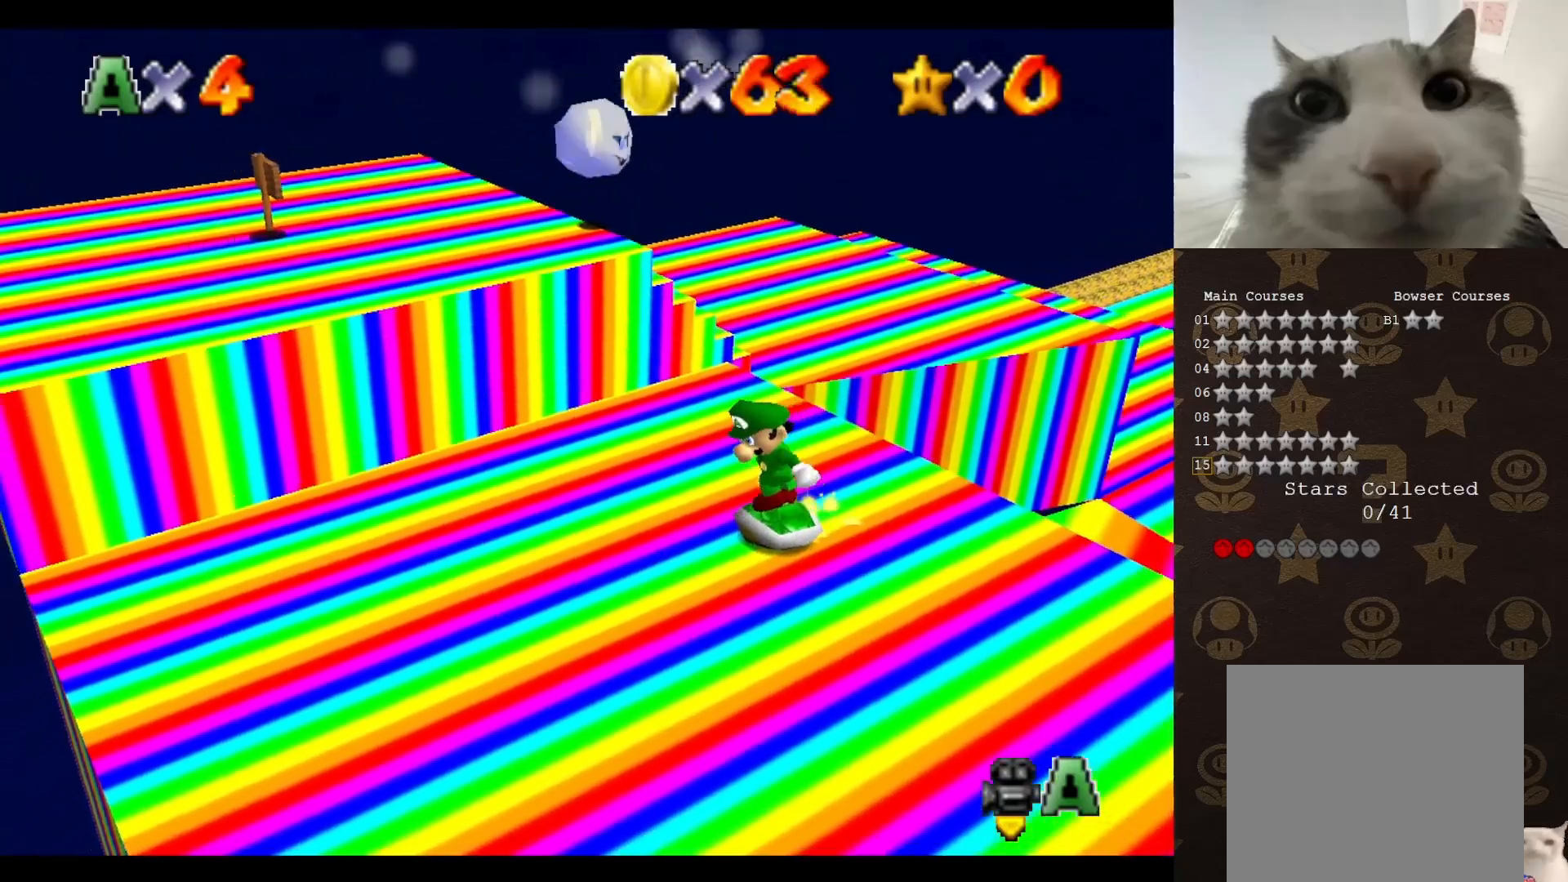
{"buttons": ["A"], "left_stick": "up-left", "events": [[100, "left_stick", "left"], [317, "left_stick", "up-left"], [383, "A", "down"]]}
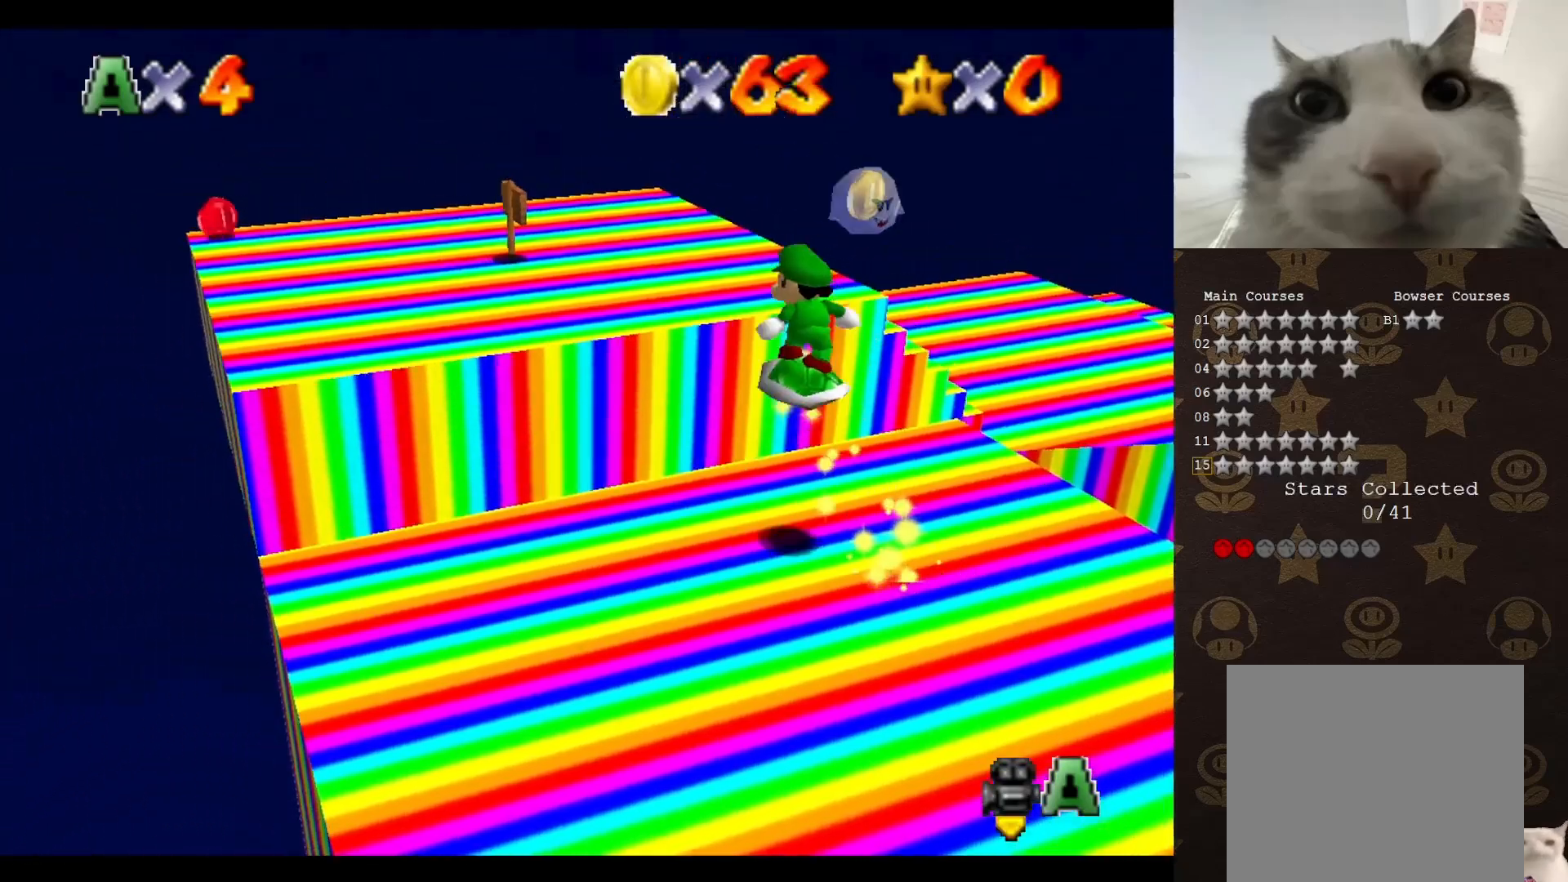
{"buttons": [], "left_stick": "center", "events": [[17, "left_stick", "left"], [367, "A", "up"], [367, "left_stick", "center"]]}
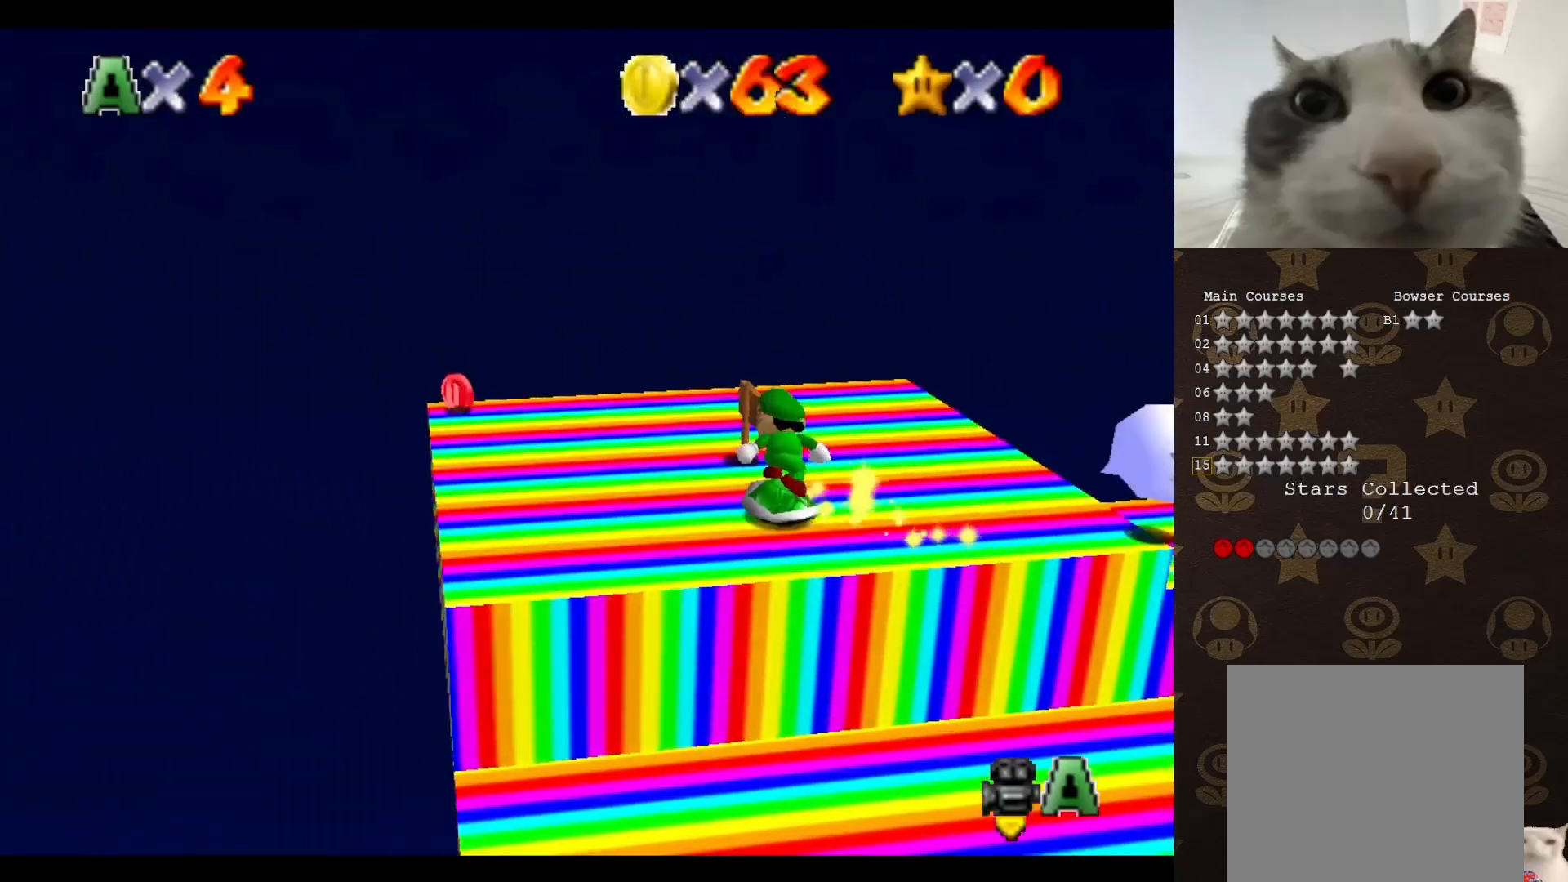
{"buttons": [], "left_stick": "down", "events": [[333, "left_stick", "down"]]}
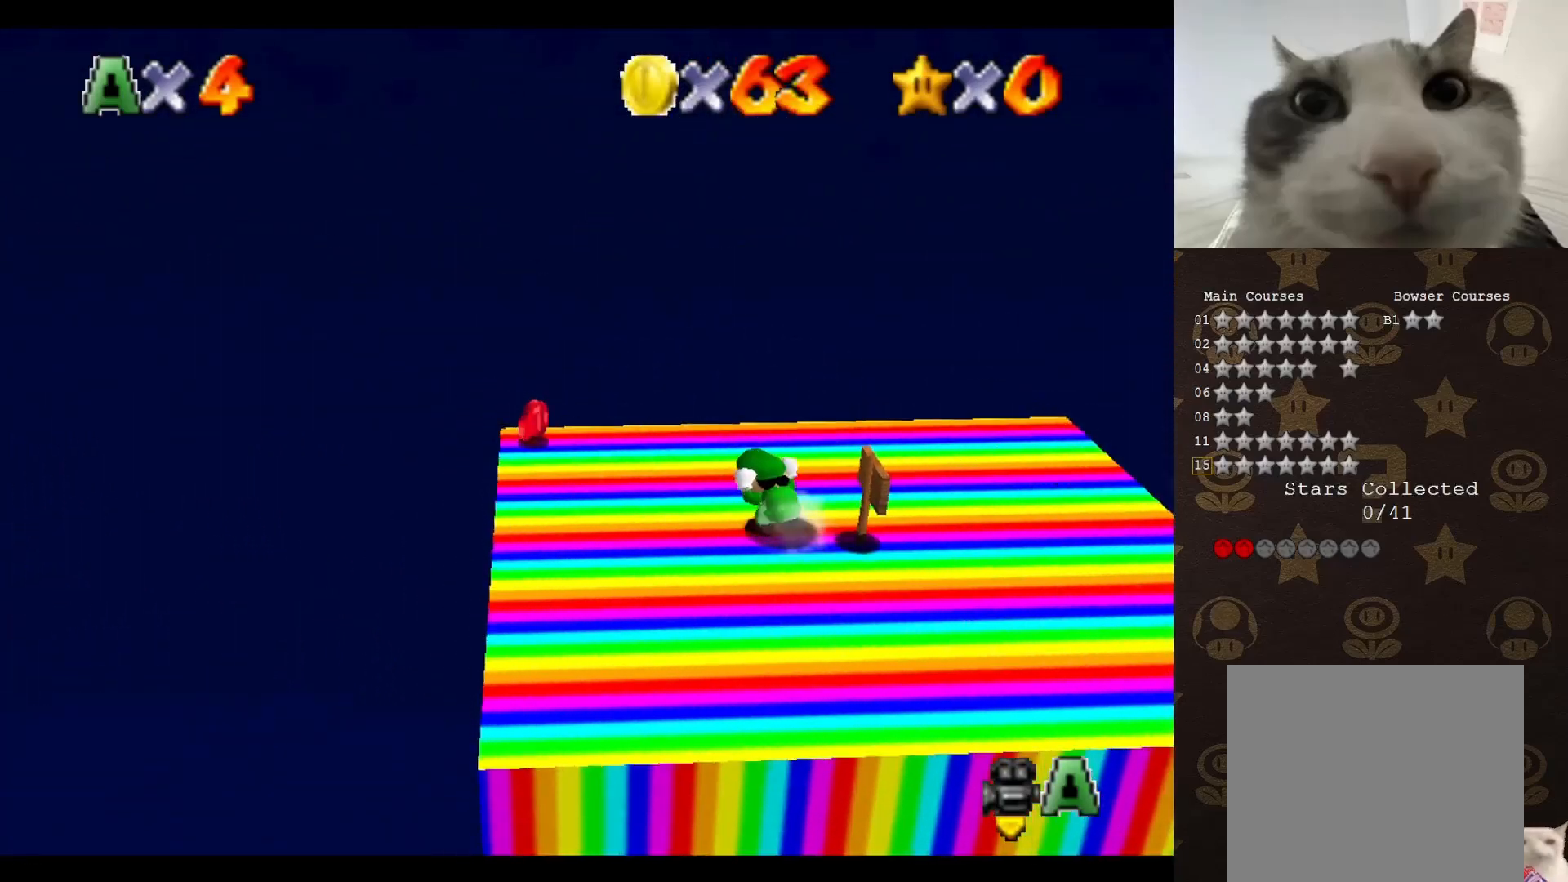
{"buttons": [], "left_stick": "center", "events": [[183, "left_stick", "center"], [367, "C_LEFT", "down"], [500, "C_LEFT", "up"]]}
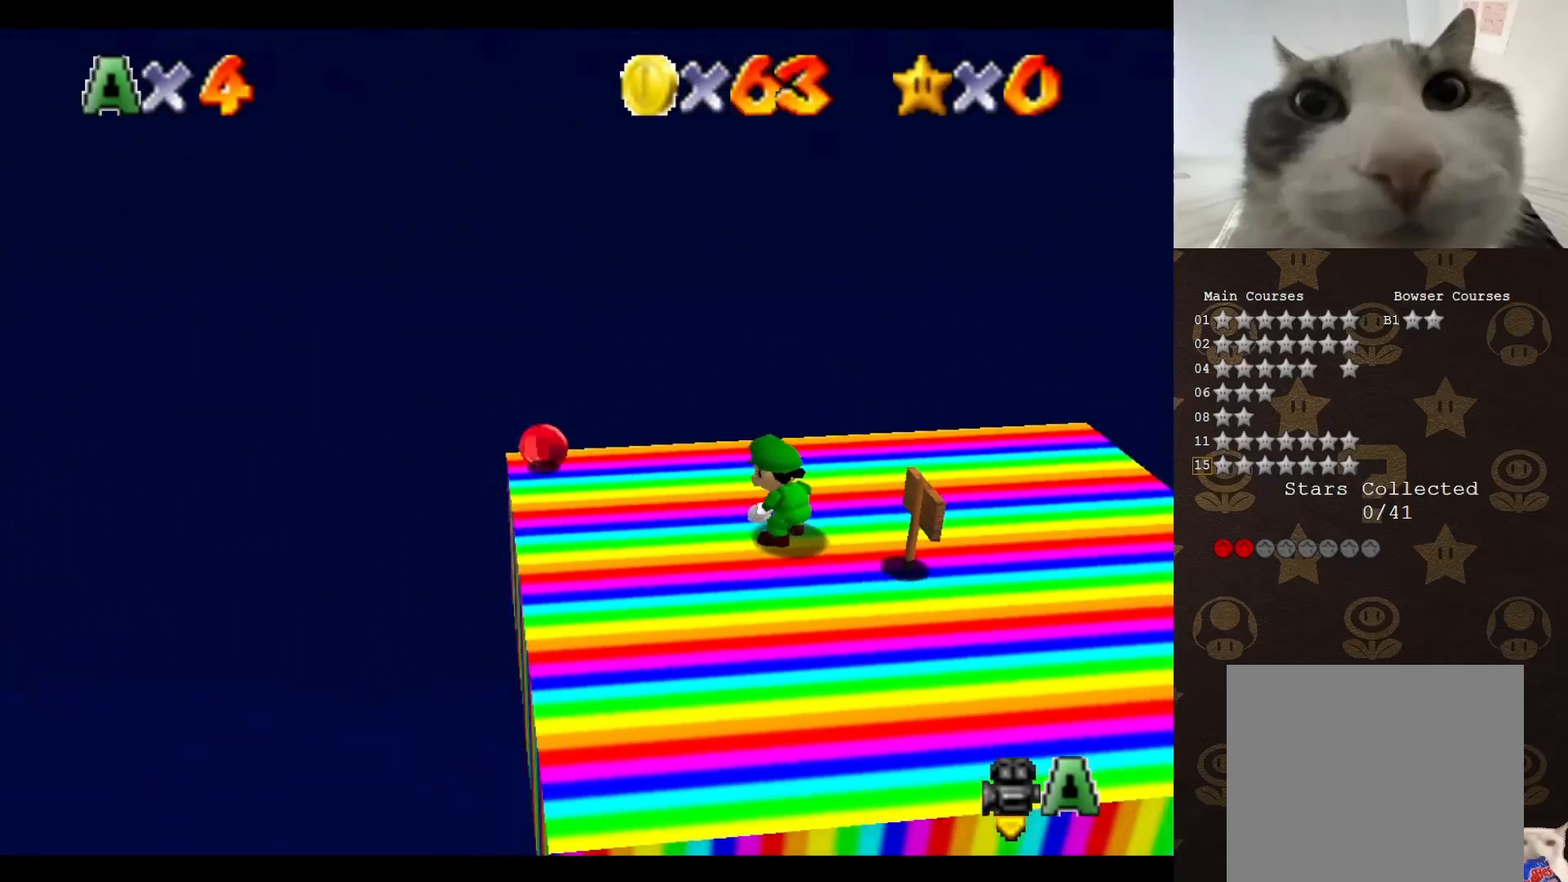
{"buttons": [], "left_stick": "down-left", "events": [[67, "C_LEFT", "down"], [117, "C_LEFT", "up"], [150, "left_stick", "down-left"], [217, "C_LEFT", "down"], [317, "C_LEFT", "up"], [383, "C_LEFT", "down"], [467, "C_LEFT", "up"]]}
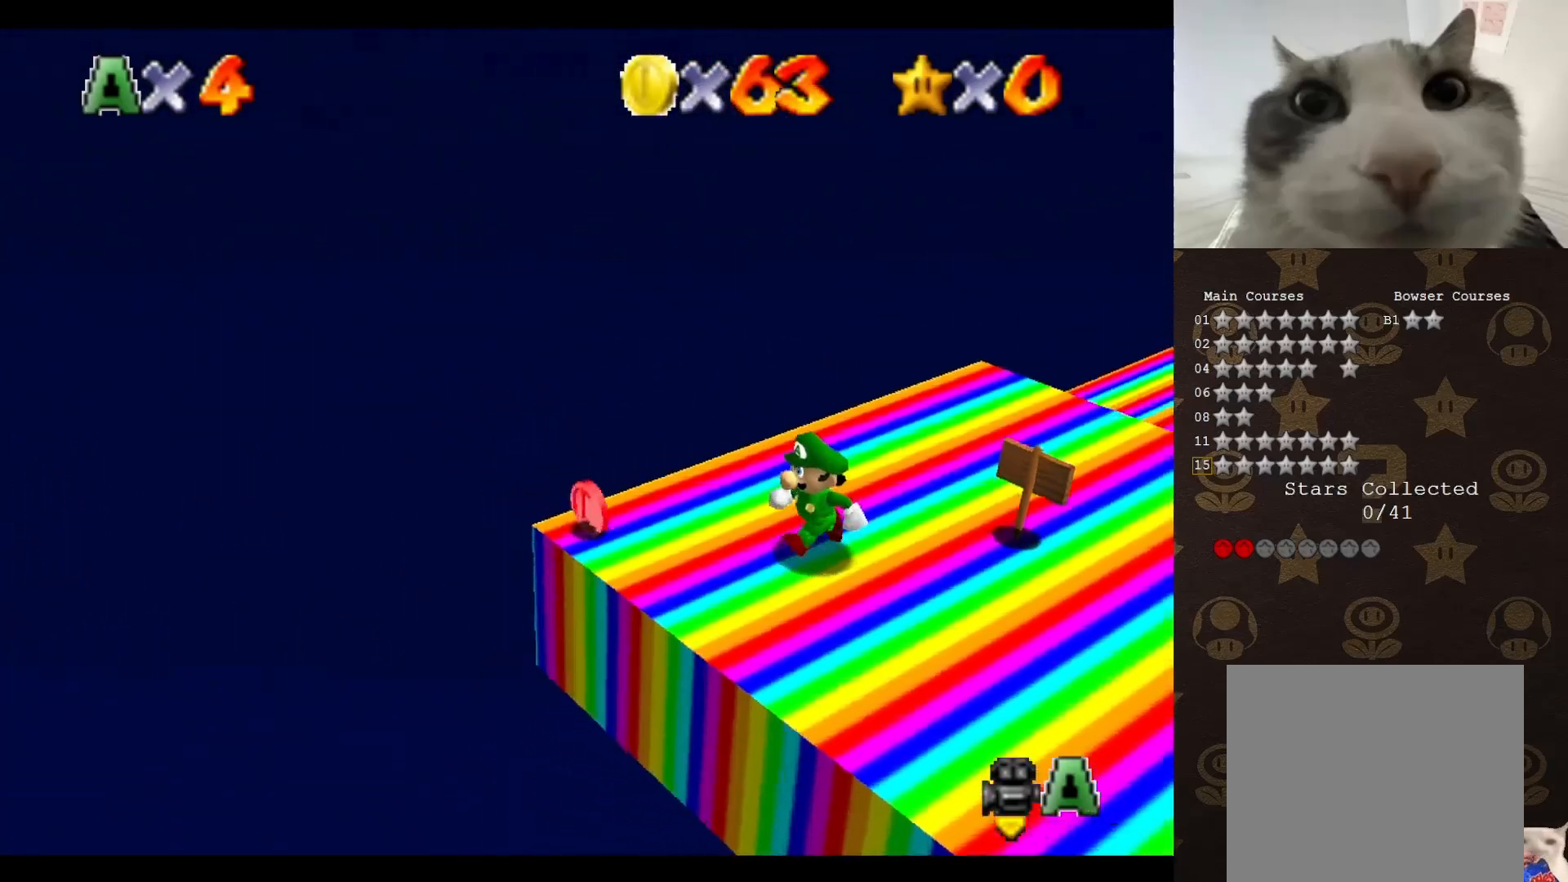
{"buttons": [], "left_stick": "left", "events": [[100, "C_LEFT", "down"], [133, "left_stick", "center"], [150, "C_LEFT", "up"], [400, "left_stick", "left"]]}
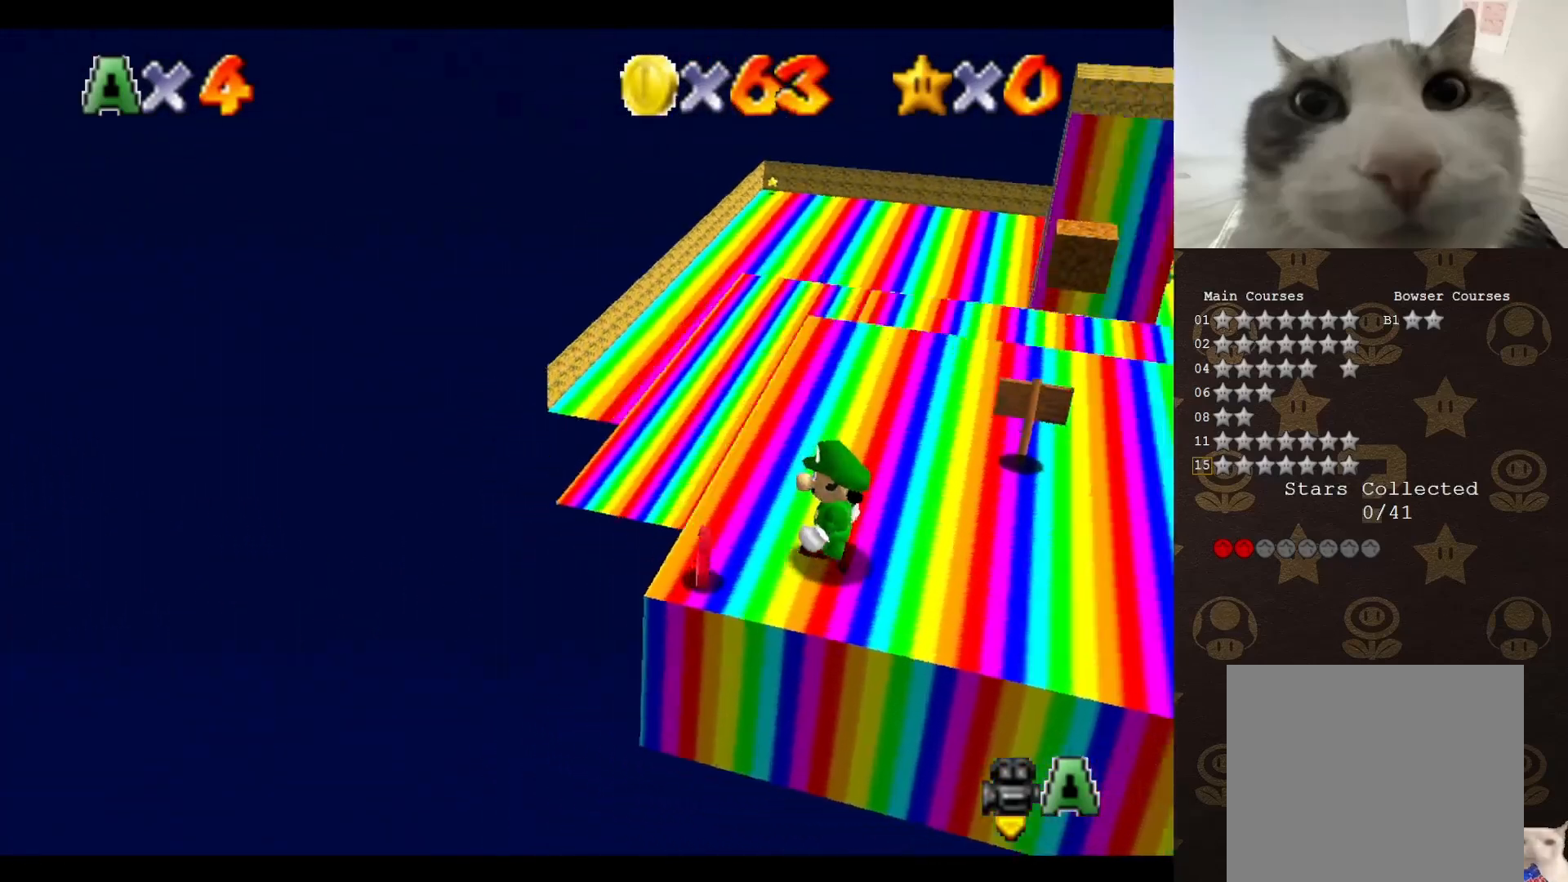
{"buttons": [], "left_stick": "center", "events": [[217, "left_stick", "down-left"], [350, "left_stick", "center"]]}
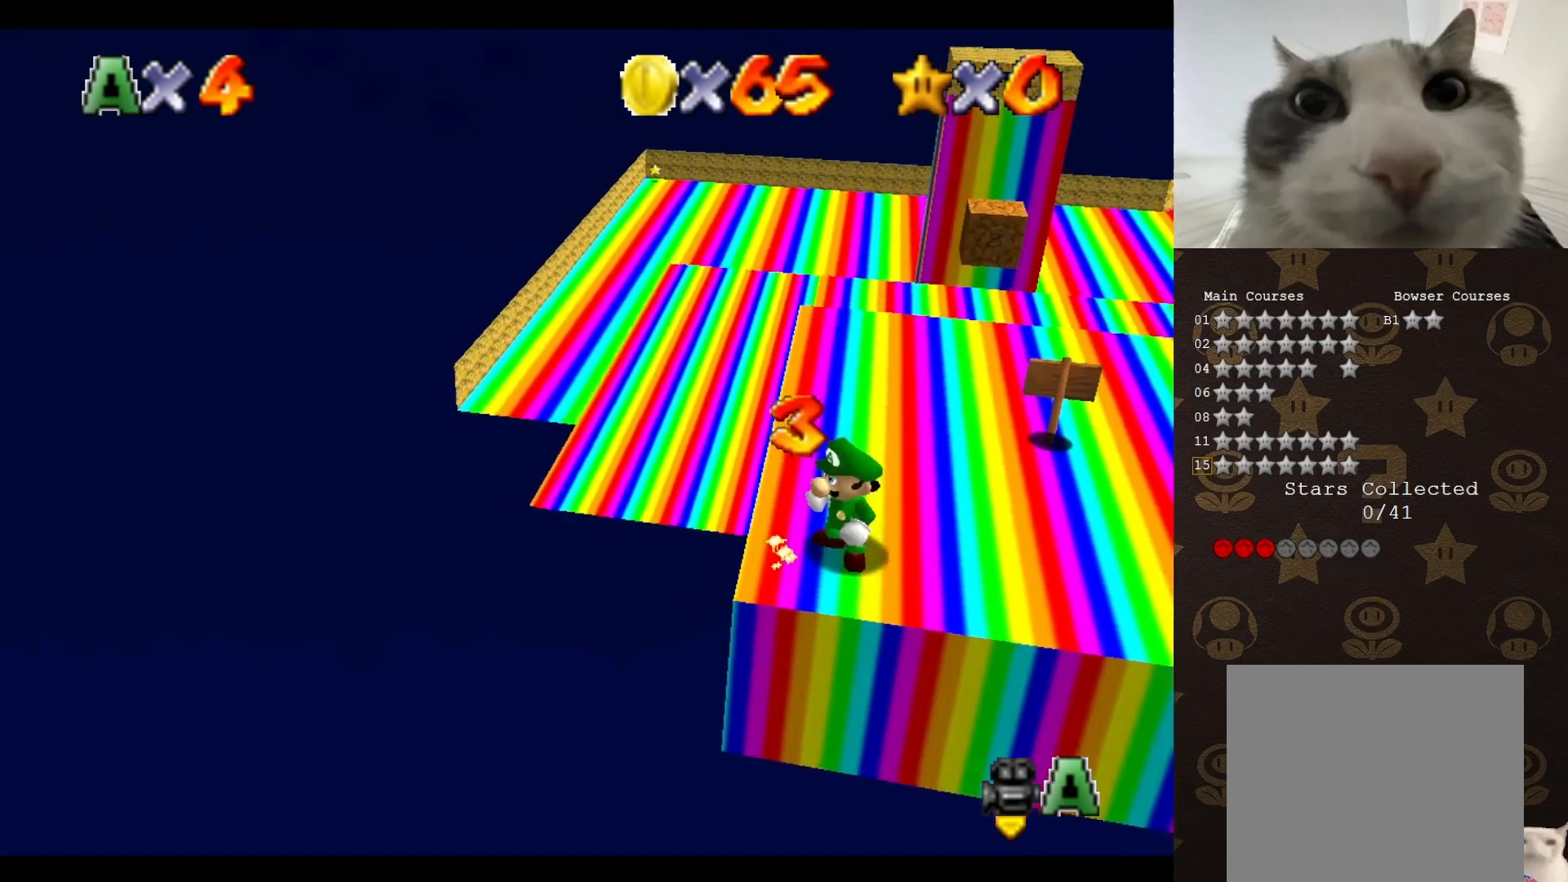
{"buttons": [], "left_stick": "center", "events": []}
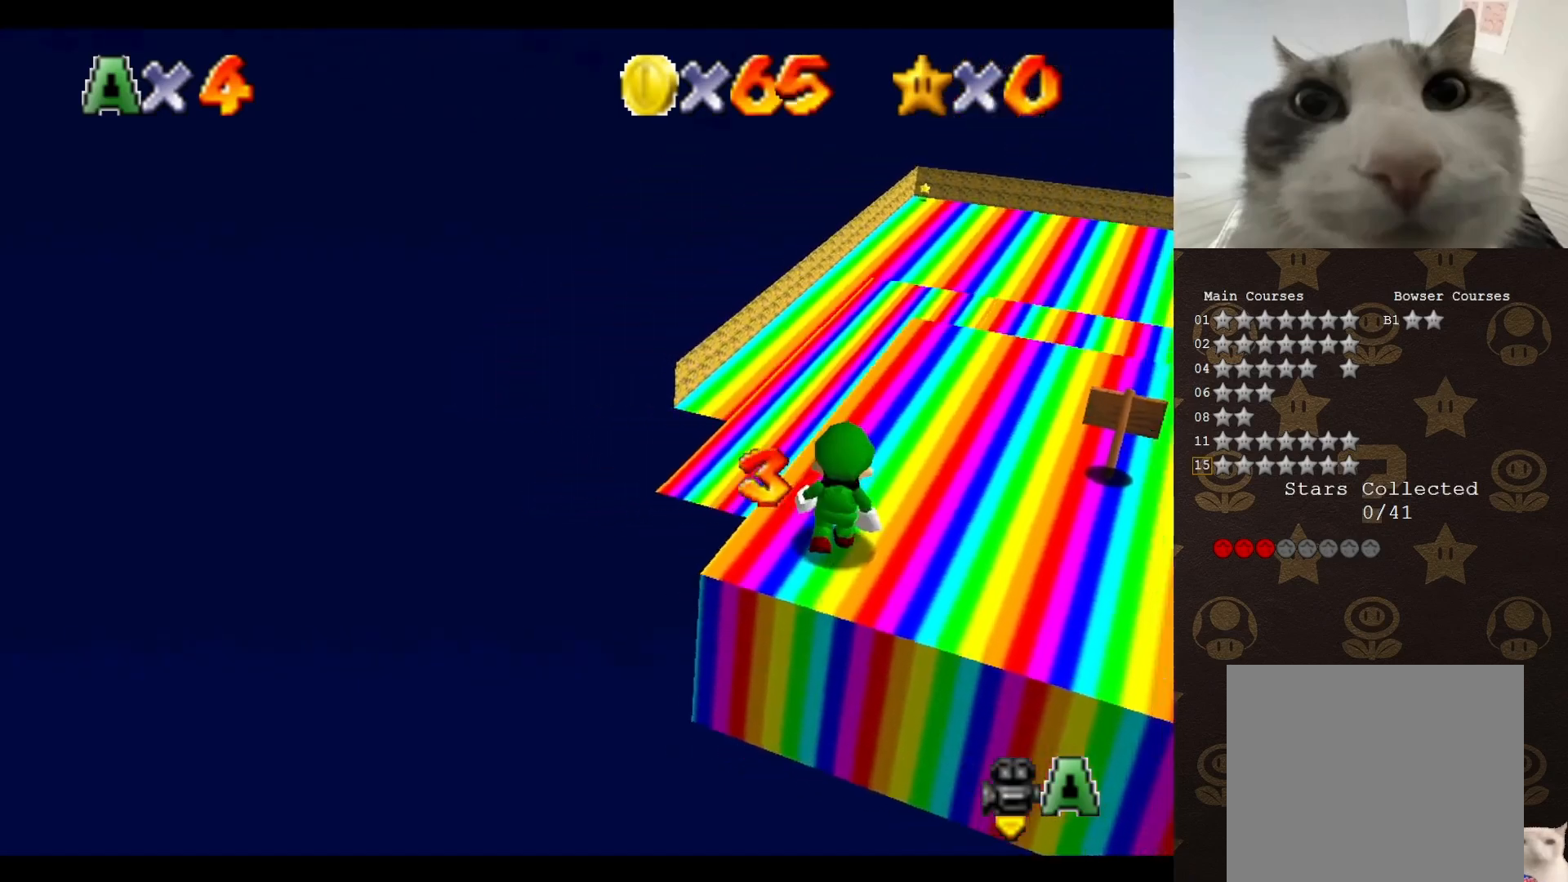
{"buttons": [], "left_stick": "up-right", "events": [[83, "left_stick", "up-right"]]}
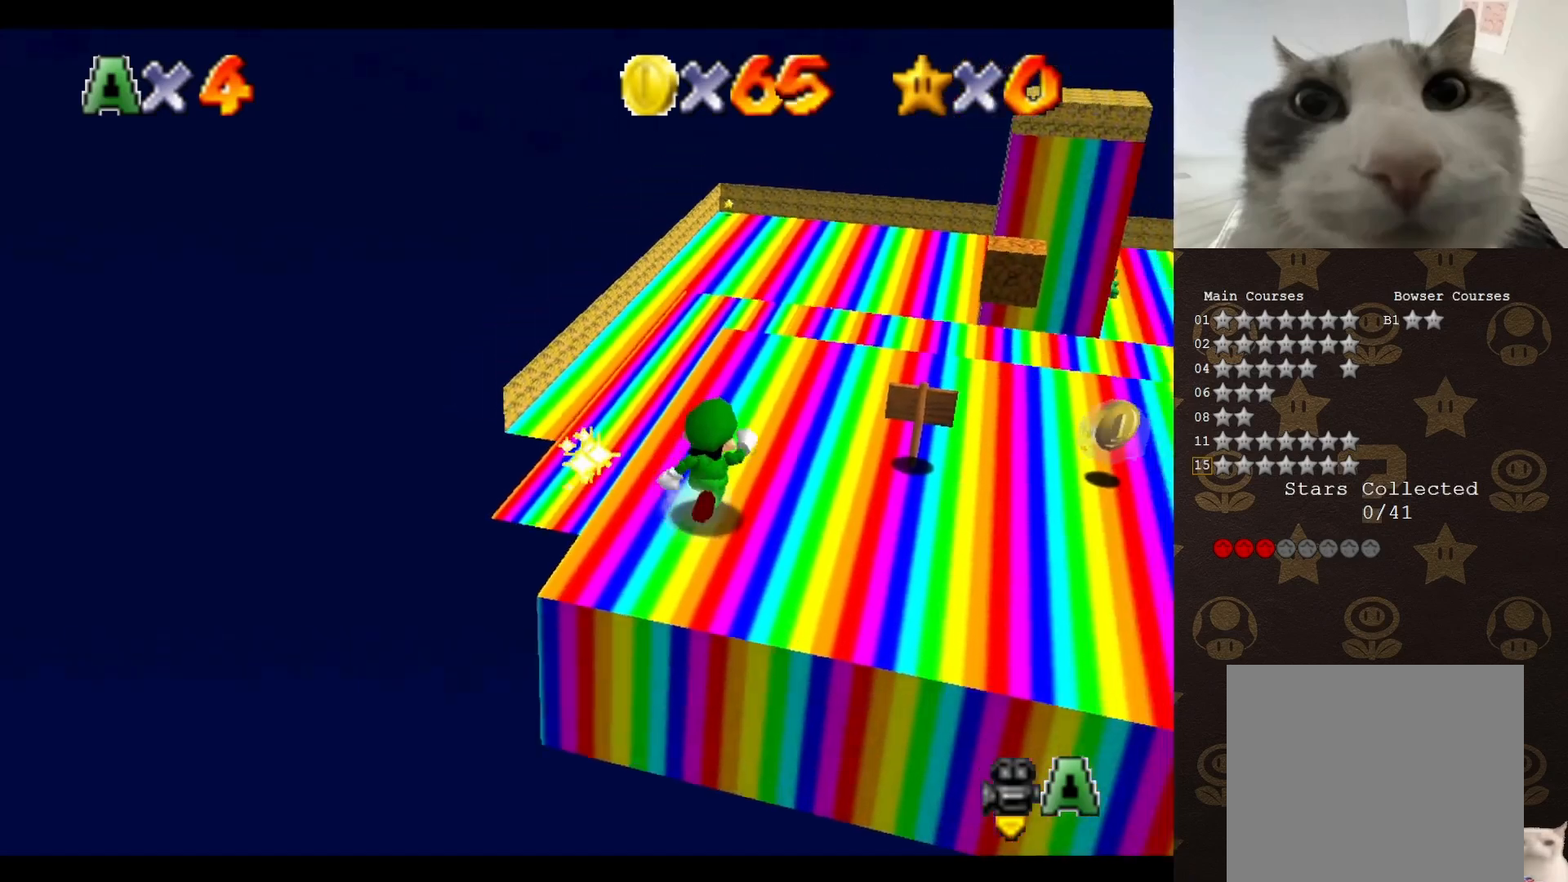
{"buttons": ["C_LEFT"], "left_stick": "up-right", "events": [[467, "C_LEFT", "down"]]}
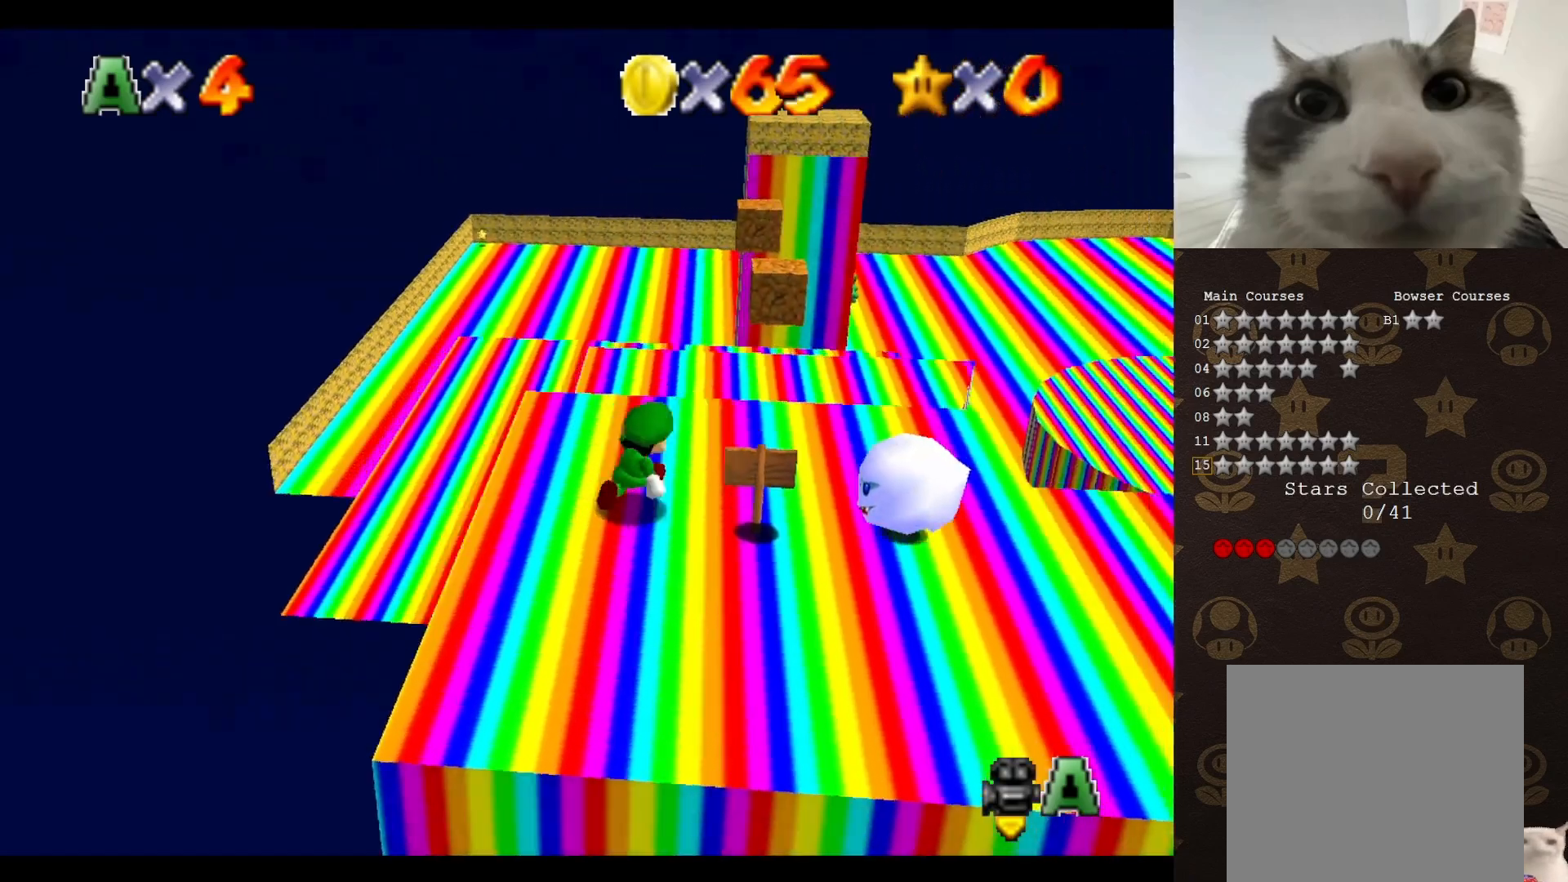
{"buttons": [], "left_stick": "center", "events": [[50, "C_LEFT", "up"], [117, "C_LEFT", "down"], [183, "C_LEFT", "up"], [217, "left_stick", "center"]]}
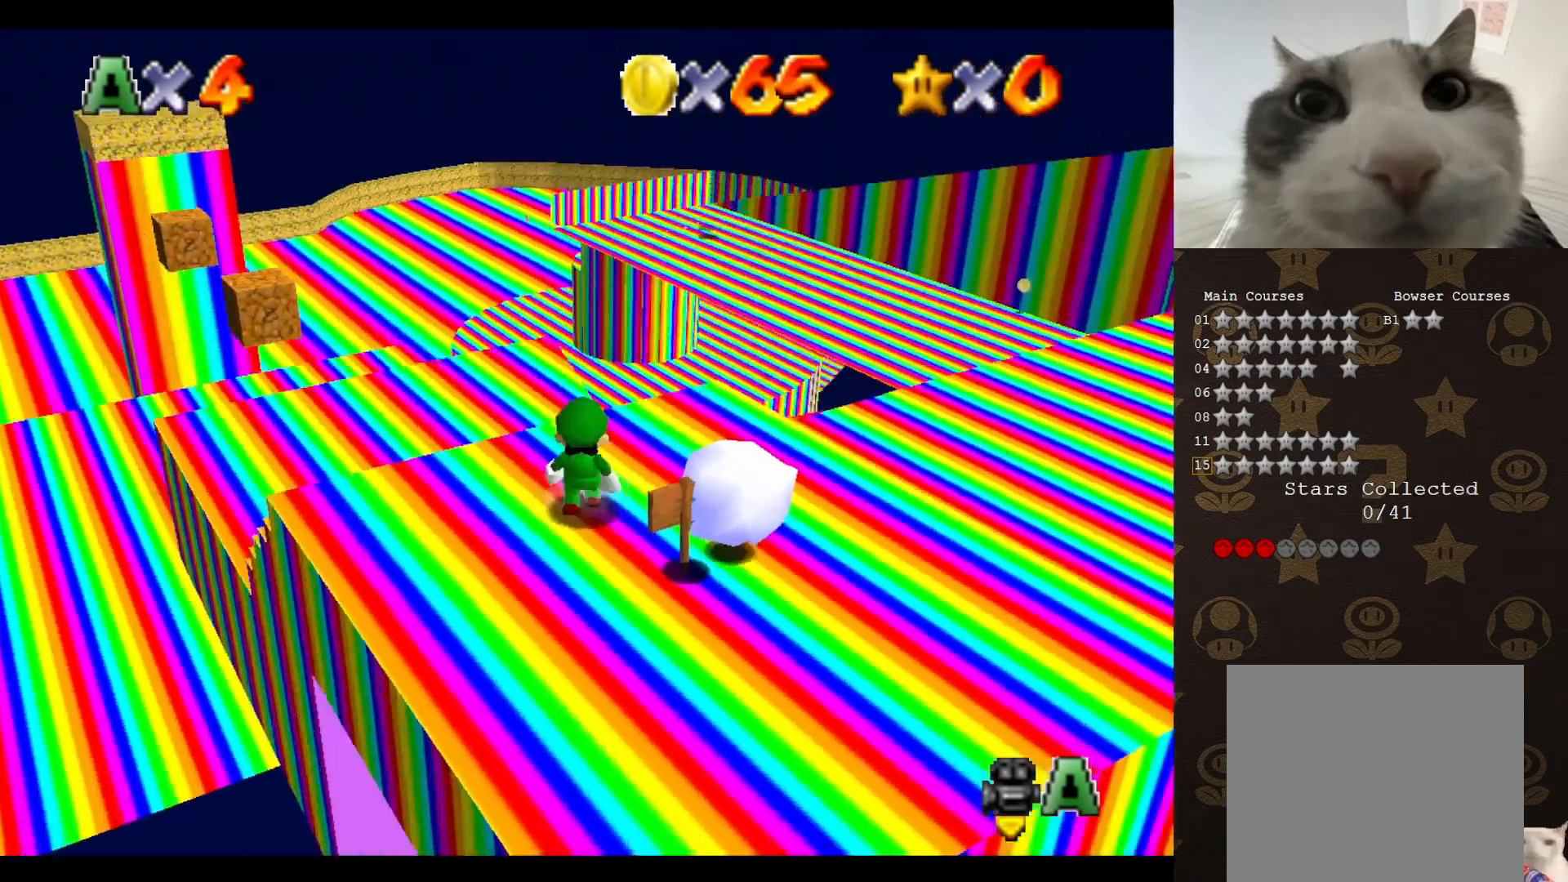
{"buttons": [], "left_stick": "up-left", "events": [[17, "left_stick", "up-left"]]}
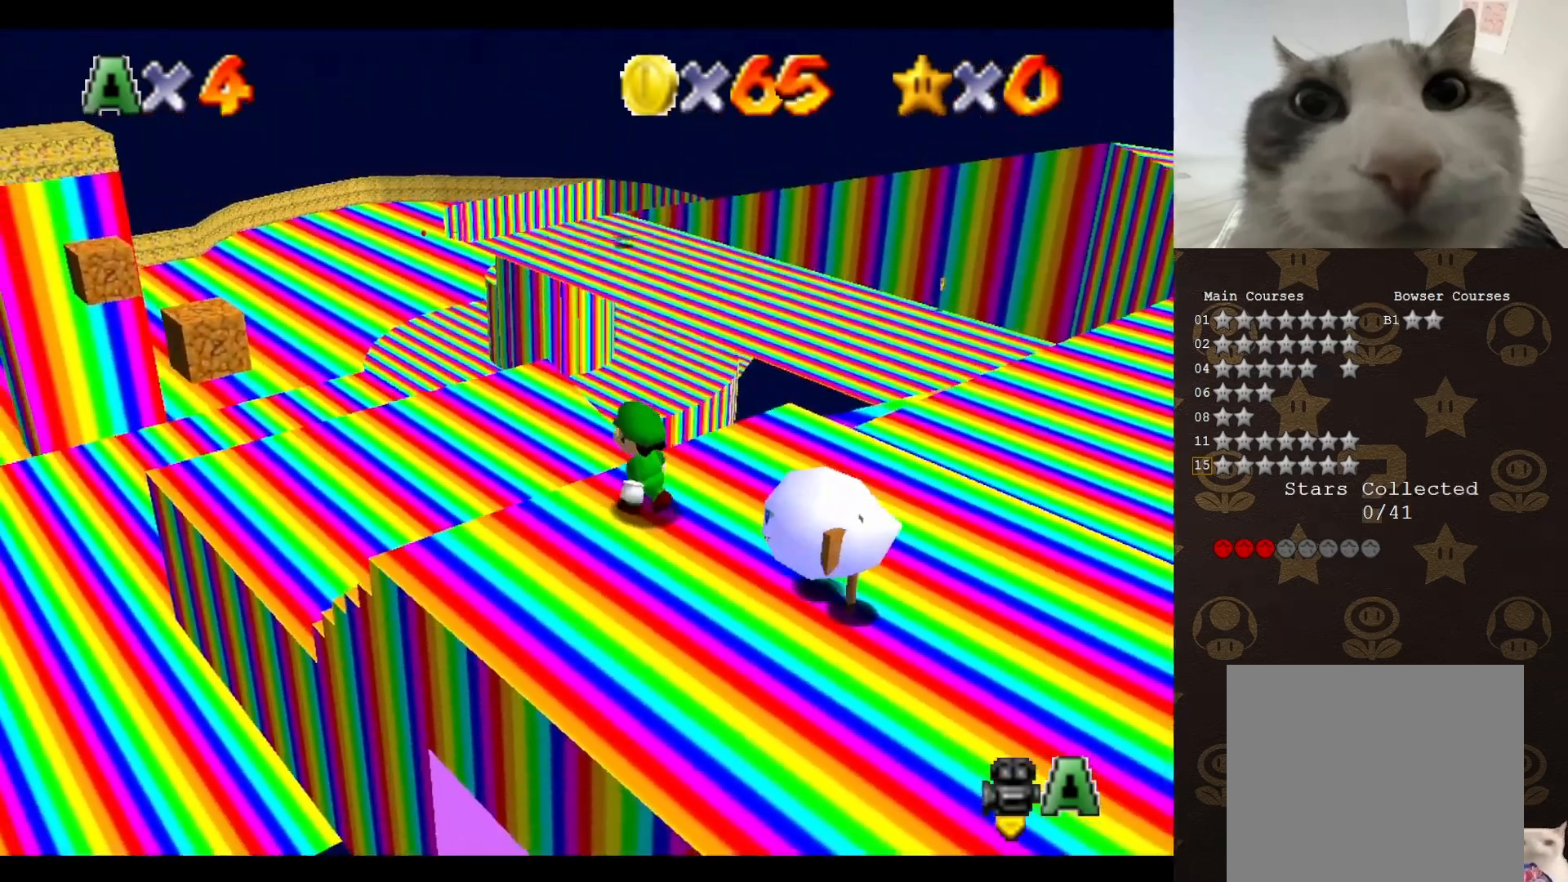
{"buttons": ["A"], "left_stick": "up-left", "events": [[133, "A", "down"]]}